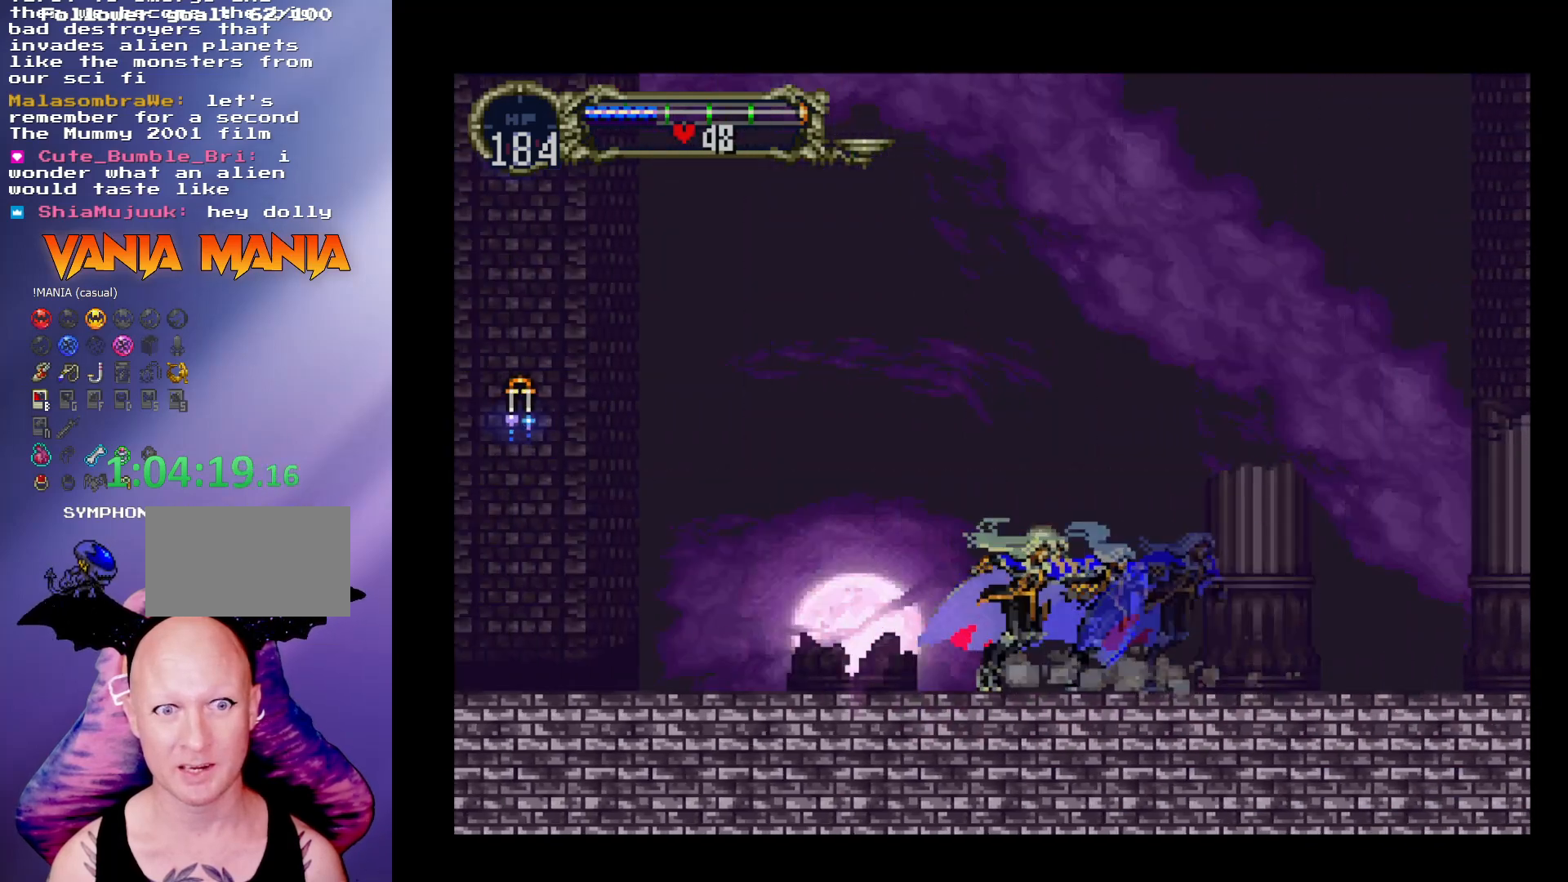
Gameplay with a controller (arcade stick); each line is a JSON object with the inputs held at the frame after it. "events" lists button and stick changes between this image and that frame as [ms after this image, input, new state], when the widget could be followed in between. Not read: L3 R3.
{"buttons": ["B"], "left_stick": "center", "events": [[33, "B", "down"], [67, "Y", "down"], [133, "B", "up"], [133, "Y", "up"], [200, "B", "down"], [200, "Y", "down"], [267, "Y", "up"], [367, "Y", "down"], [433, "Y", "up"]]}
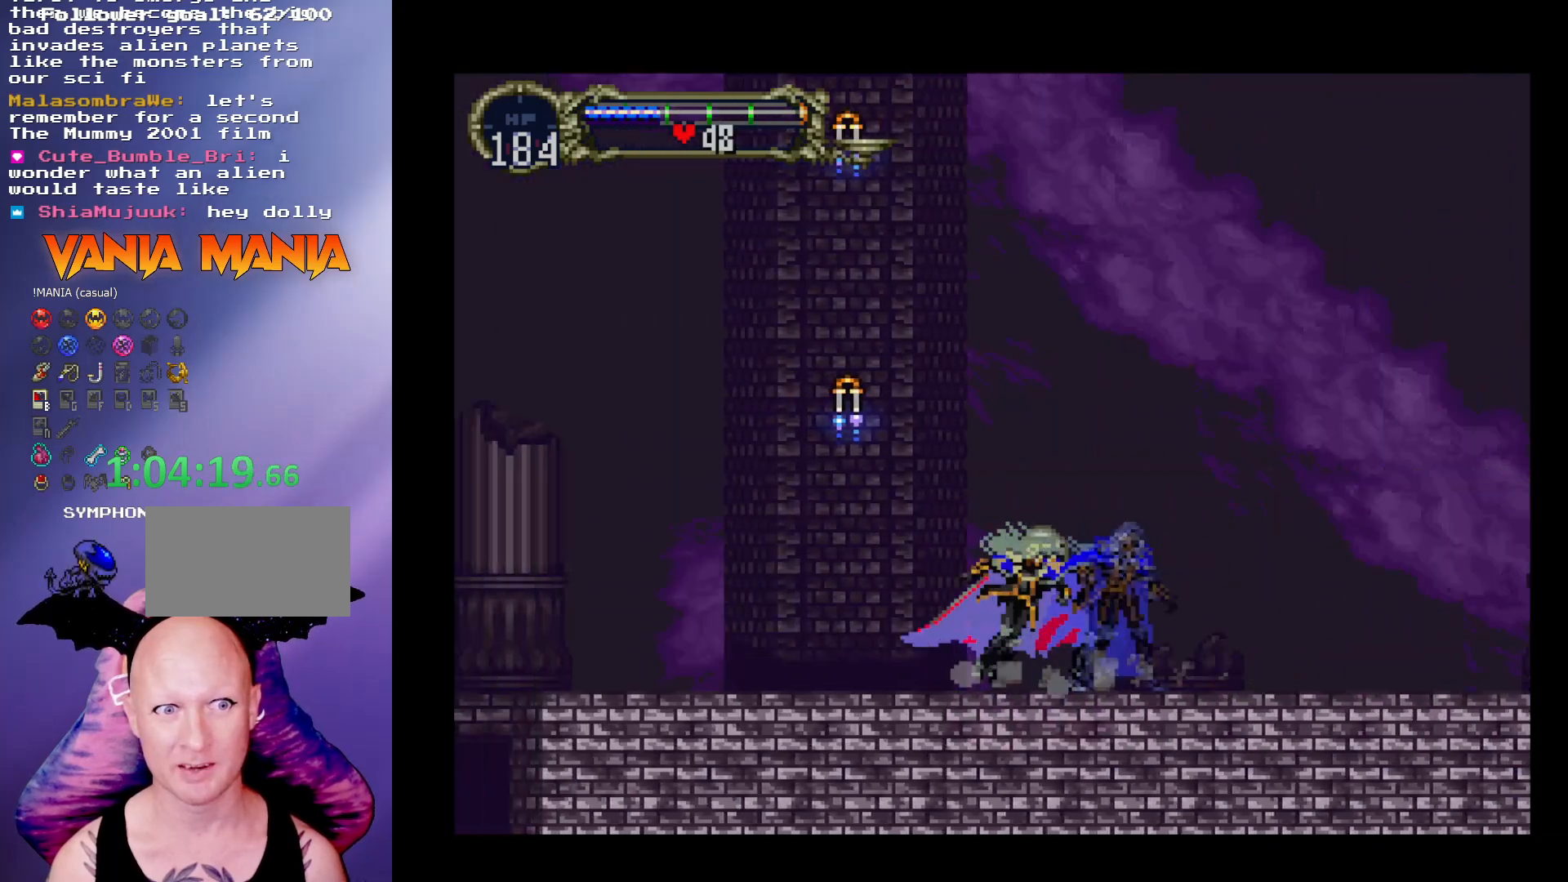
{"buttons": [], "left_stick": "center", "events": [[33, "Y", "down"], [100, "Y", "up"], [167, "Y", "down"], [233, "Y", "up"], [333, "Y", "down"], [400, "Y", "up"], [433, "B", "up"]]}
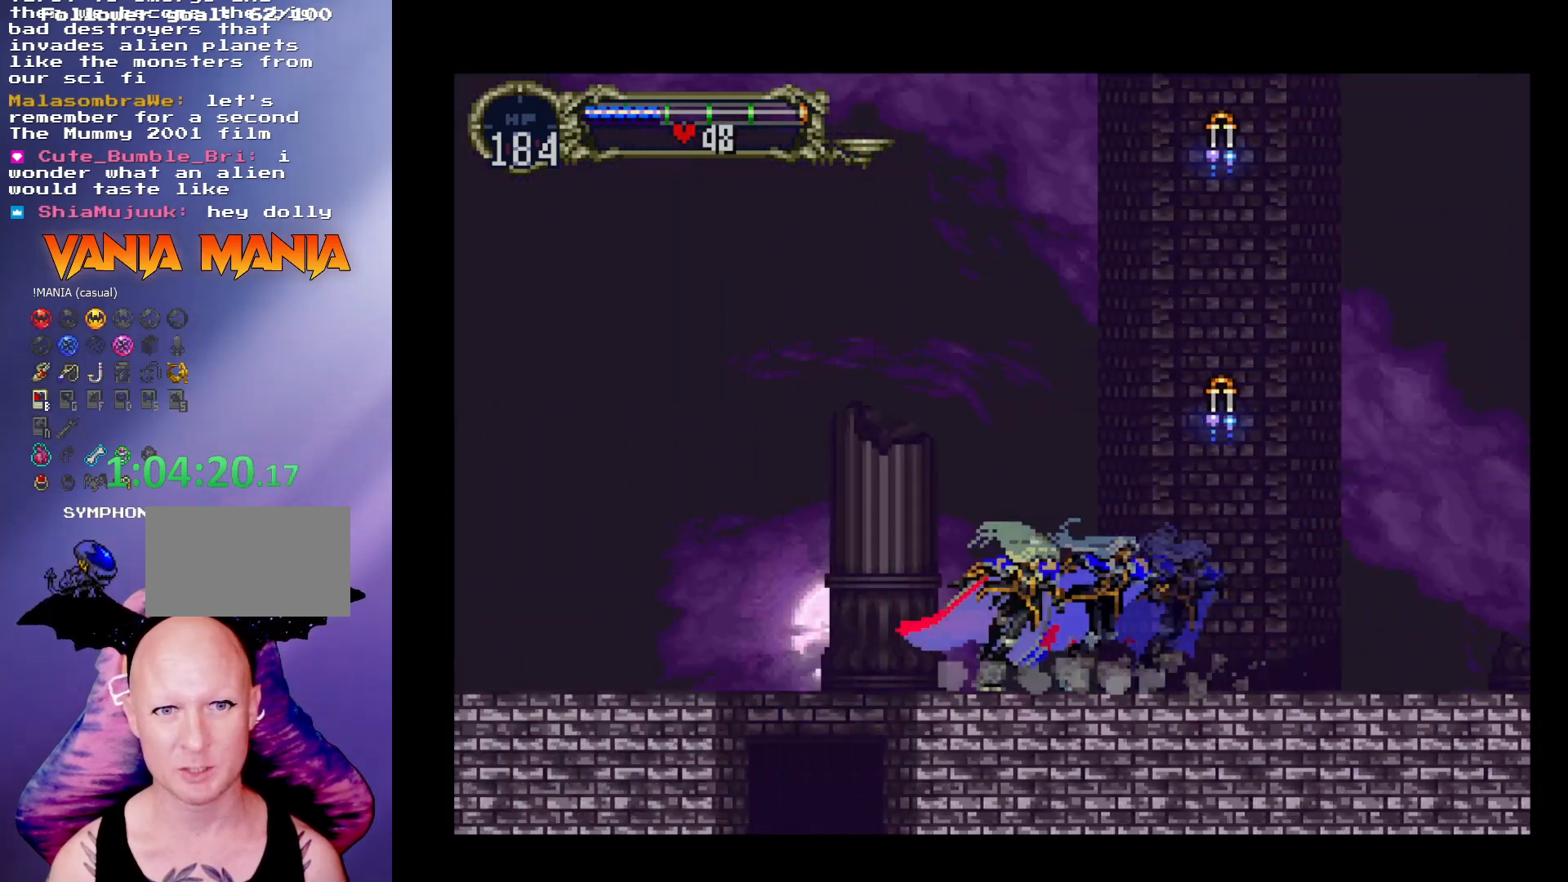
{"buttons": ["A"], "left_stick": "left", "events": [[300, "left_stick", "left"], [467, "A", "down"]]}
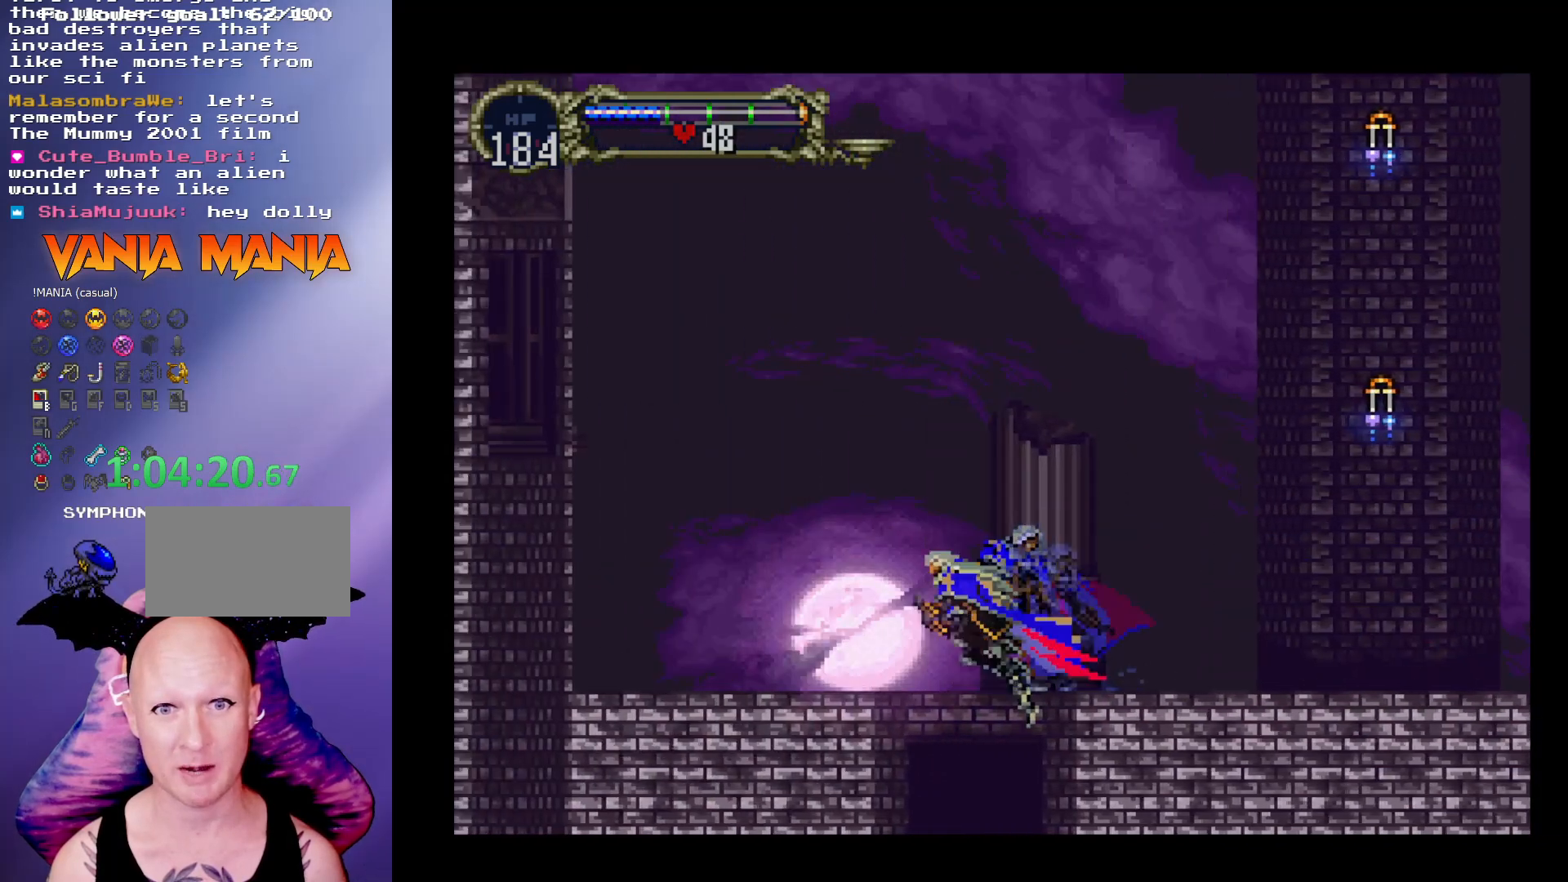
{"buttons": [], "left_stick": "left", "events": [[67, "A", "up"]]}
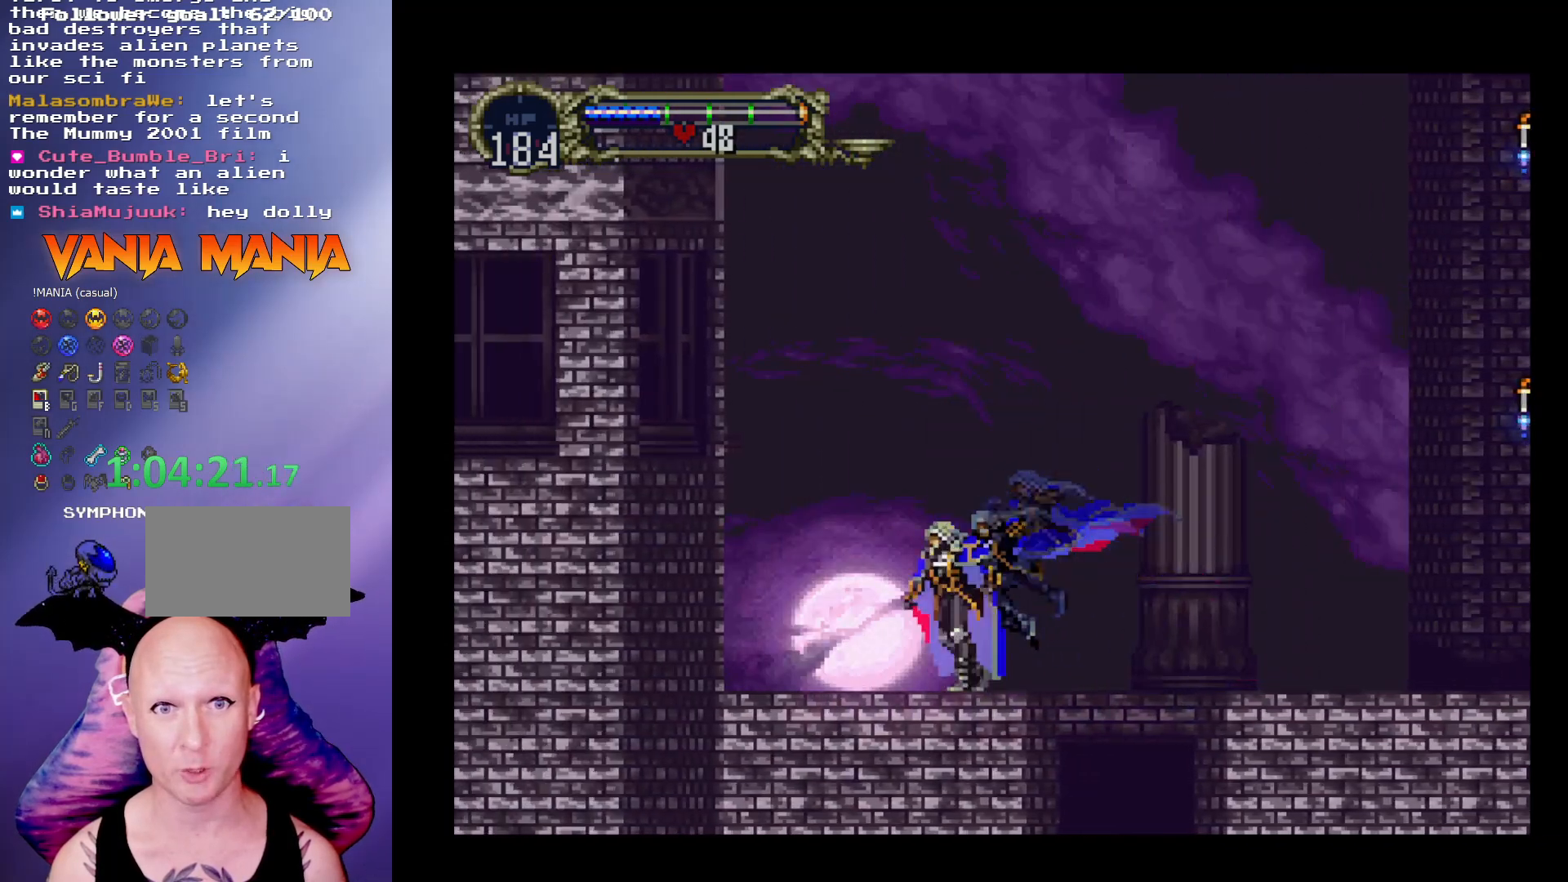
{"buttons": [], "left_stick": "left", "events": []}
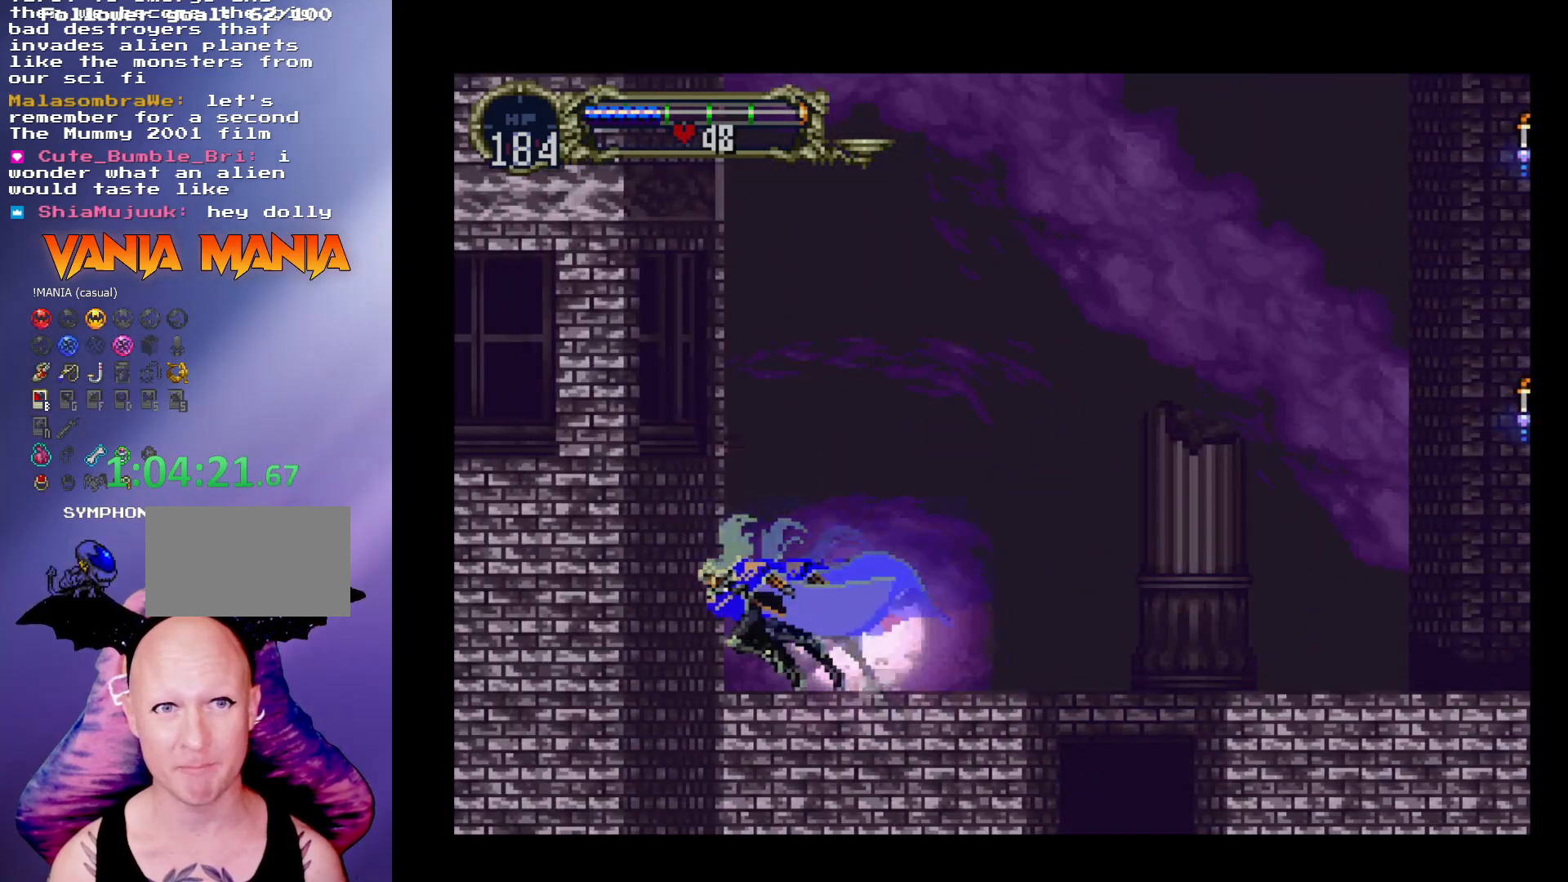
{"buttons": [], "left_stick": "center", "events": [[67, "left_stick", "center"], [167, "left_stick", "down"], [300, "left_stick", "center"], [367, "left_stick", "up"], [433, "A", "down"], [433, "left_stick", "center"], [500, "A", "up"]]}
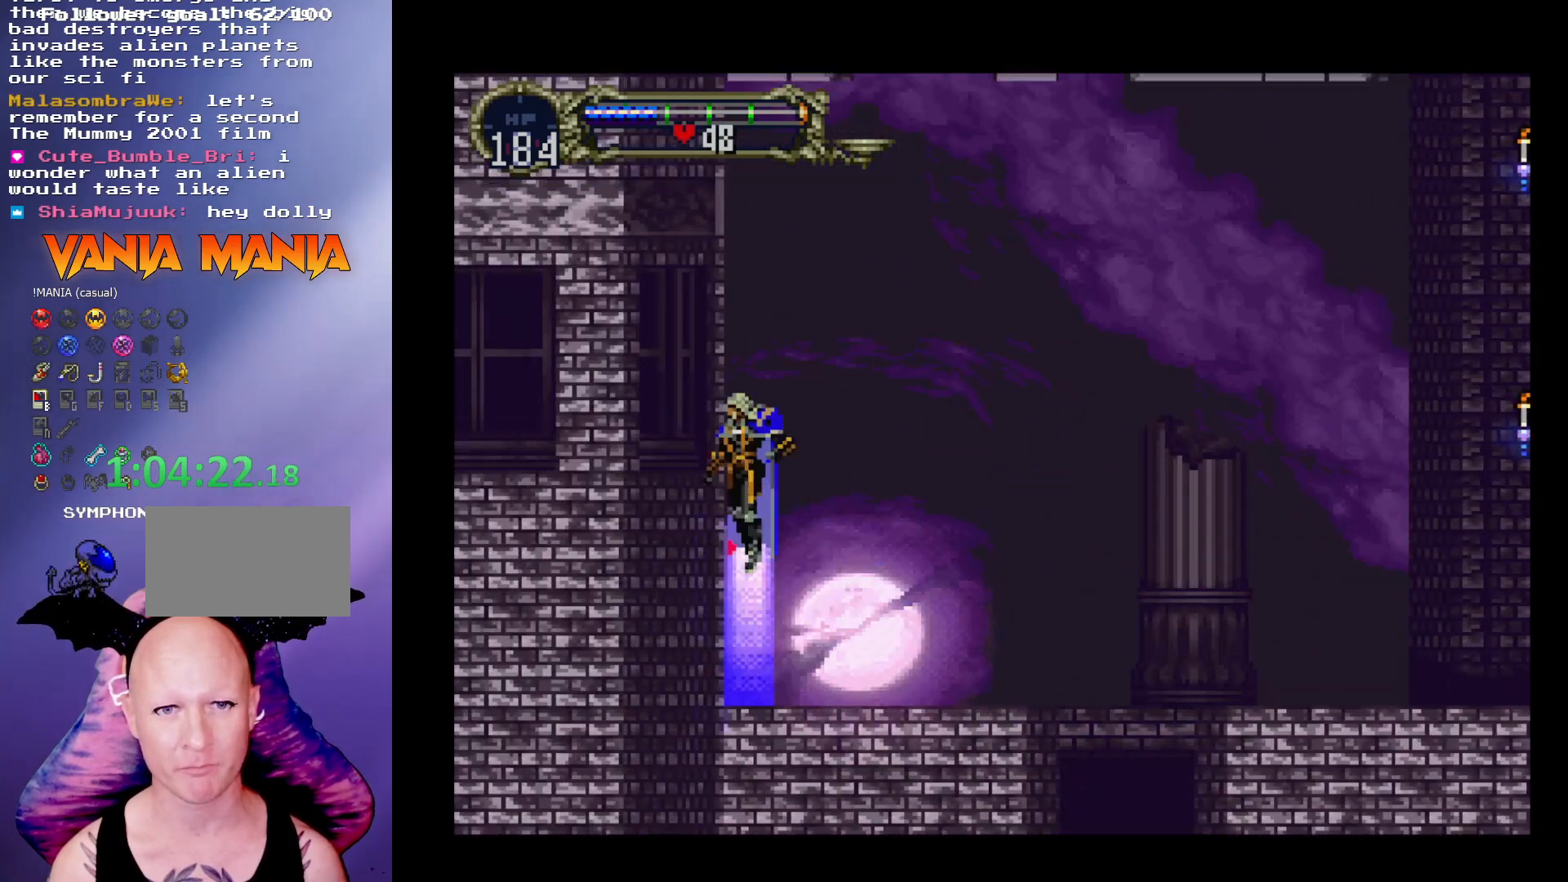
{"buttons": [], "left_stick": "center", "events": []}
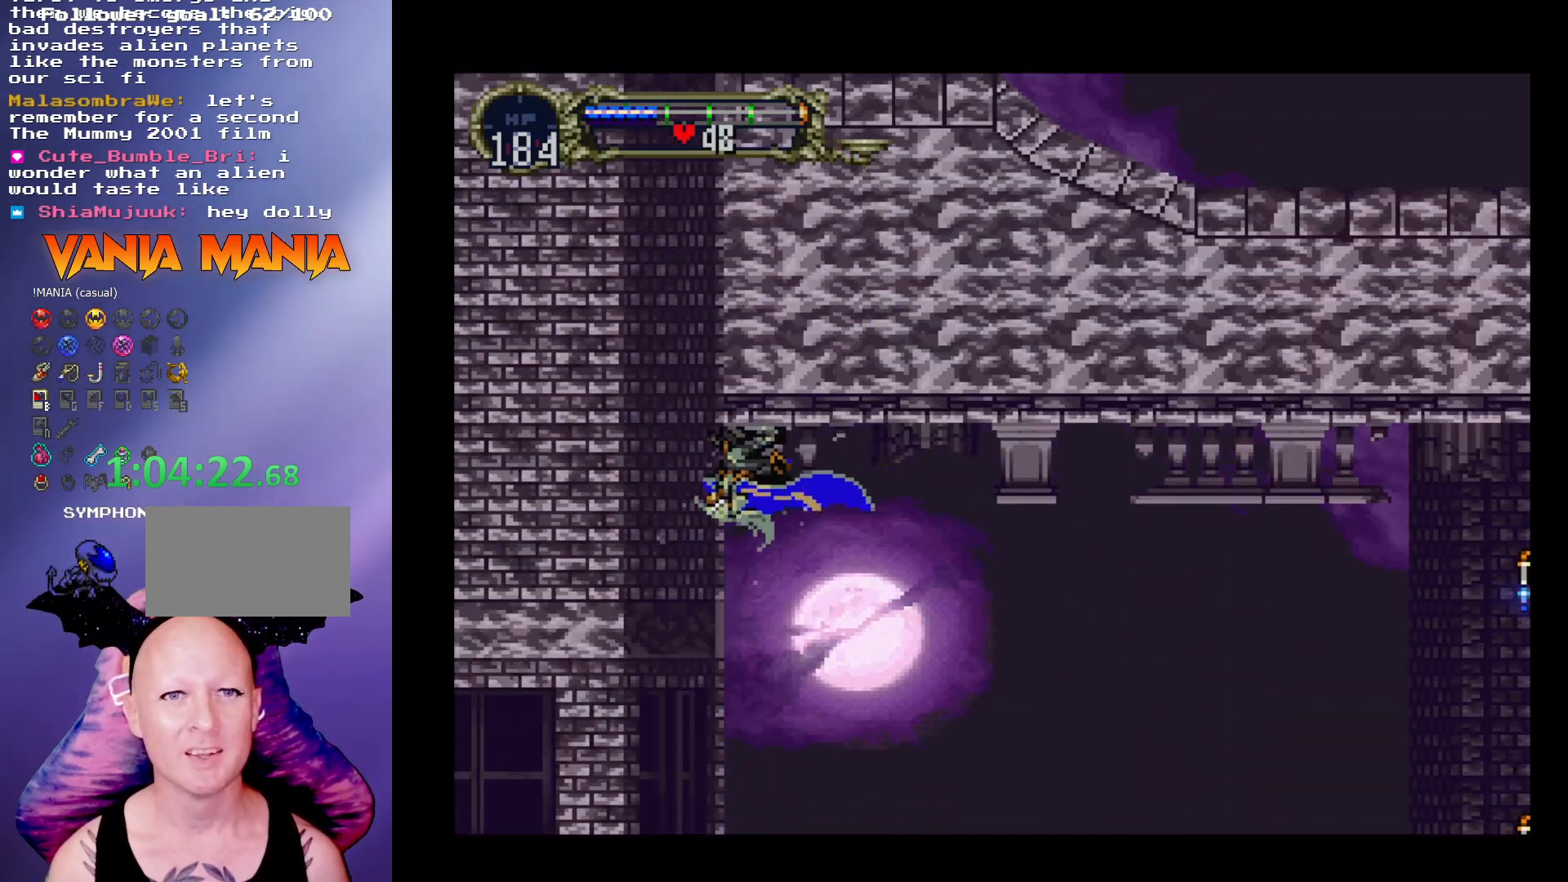
{"buttons": [], "left_stick": "right", "events": [[267, "left_stick", "right"]]}
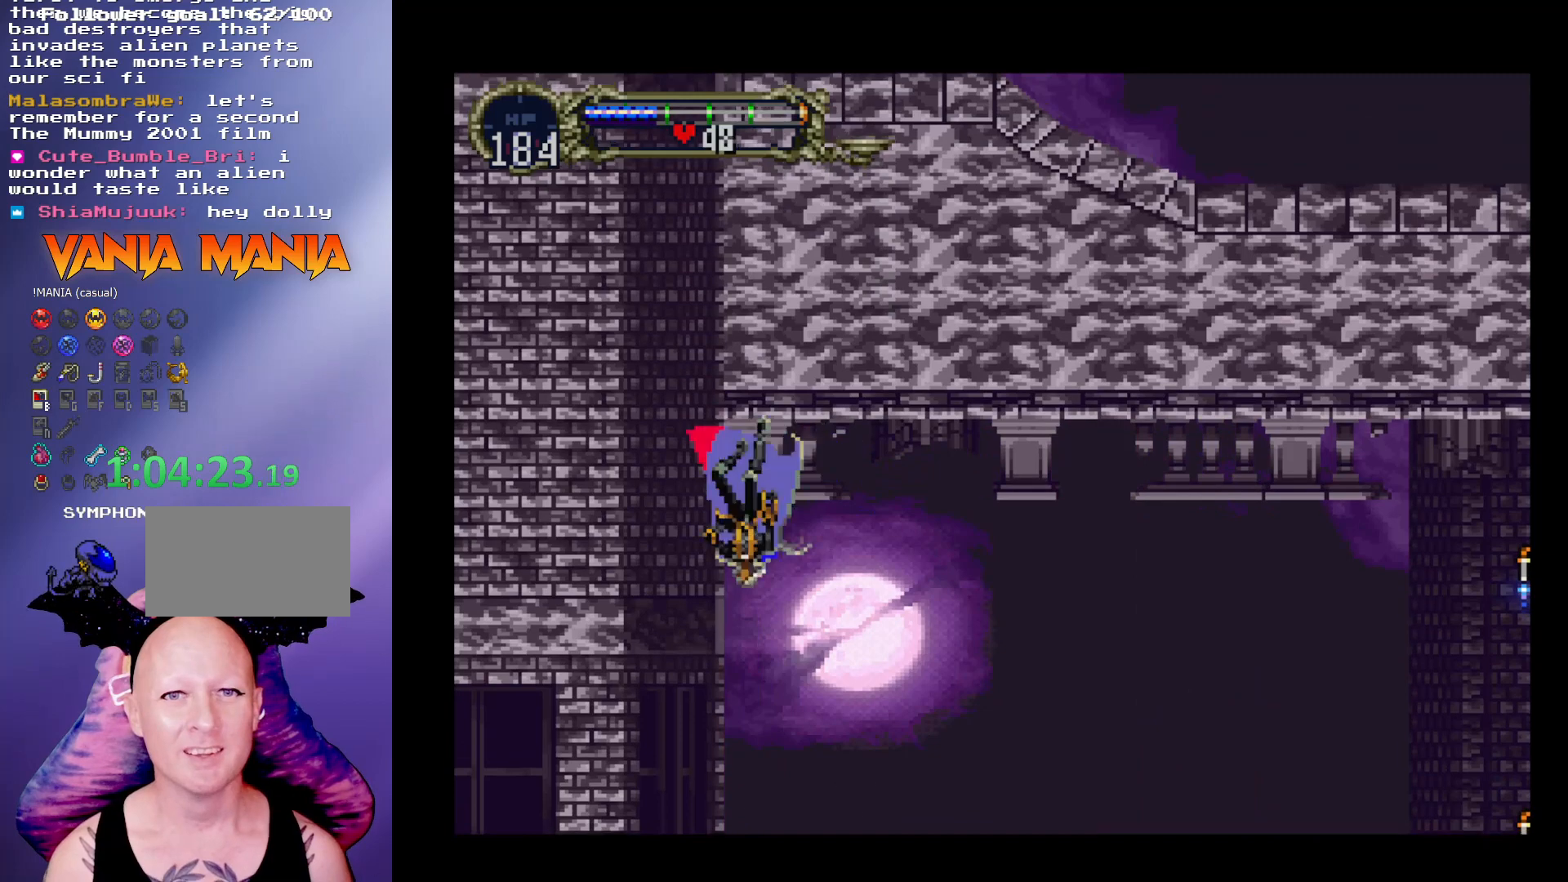
{"buttons": [], "left_stick": "right", "events": []}
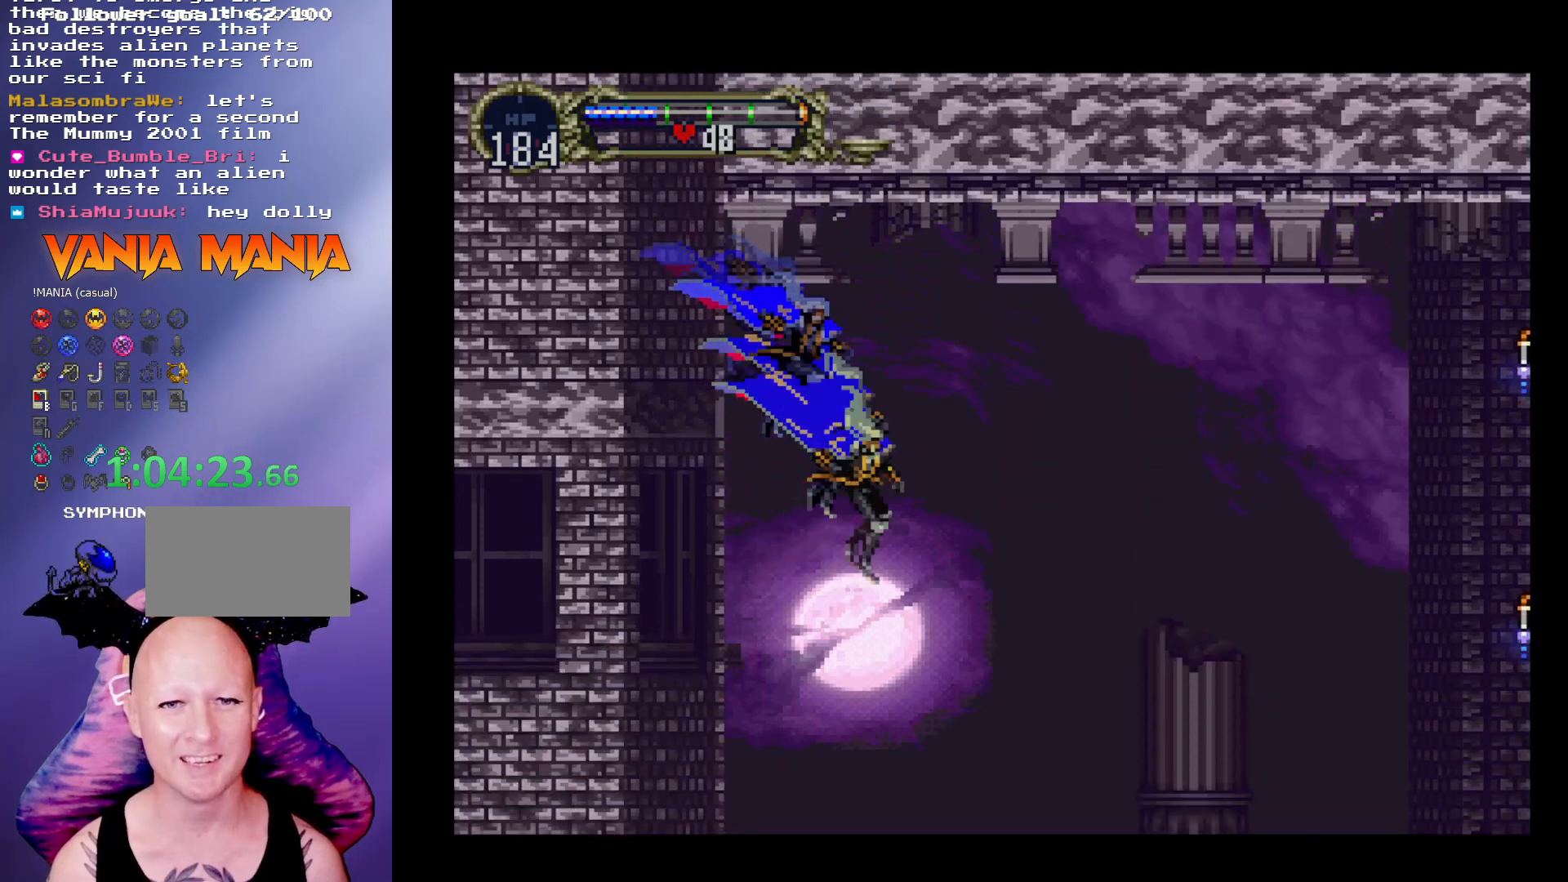
{"buttons": ["A"], "left_stick": "right", "events": [[367, "A", "down"]]}
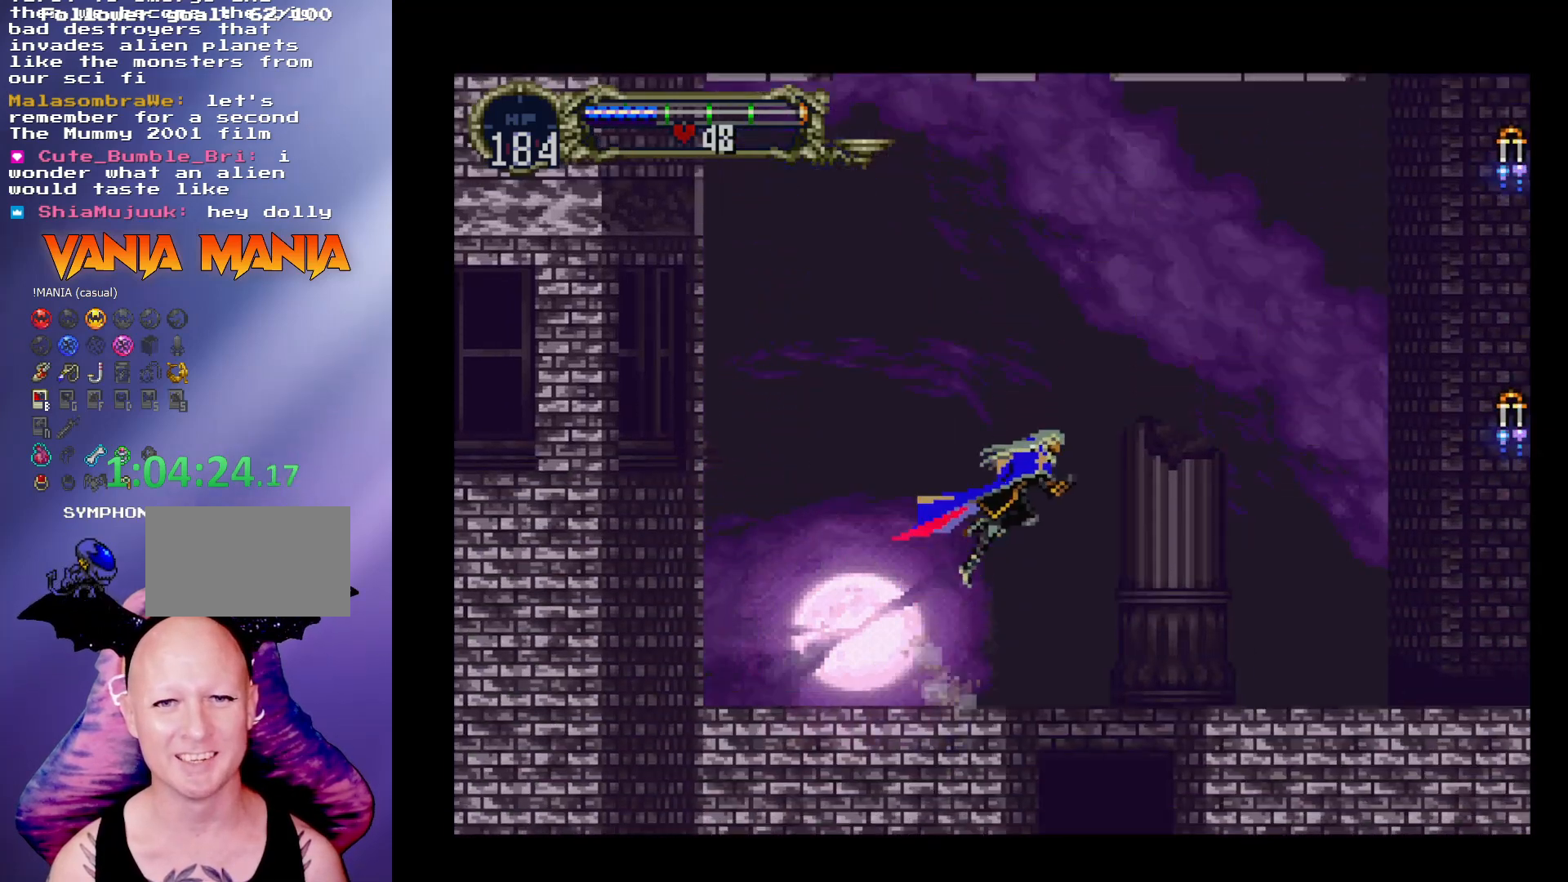
{"buttons": ["A"], "left_stick": "right", "events": []}
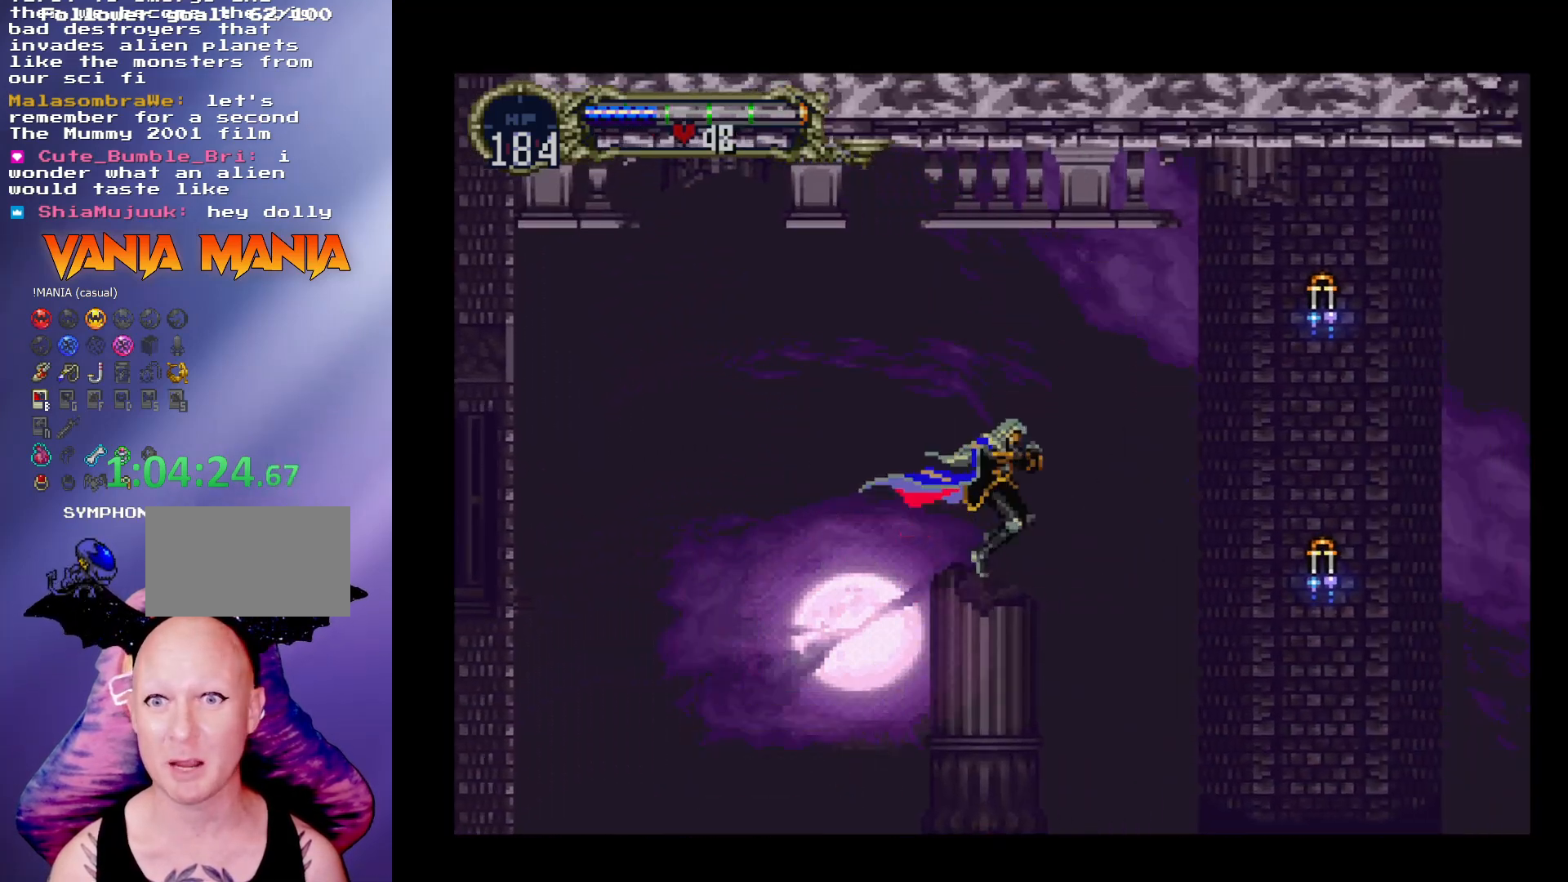
{"buttons": [], "left_stick": "right", "events": [[100, "X", "down"], [233, "X", "up"], [267, "A", "up"]]}
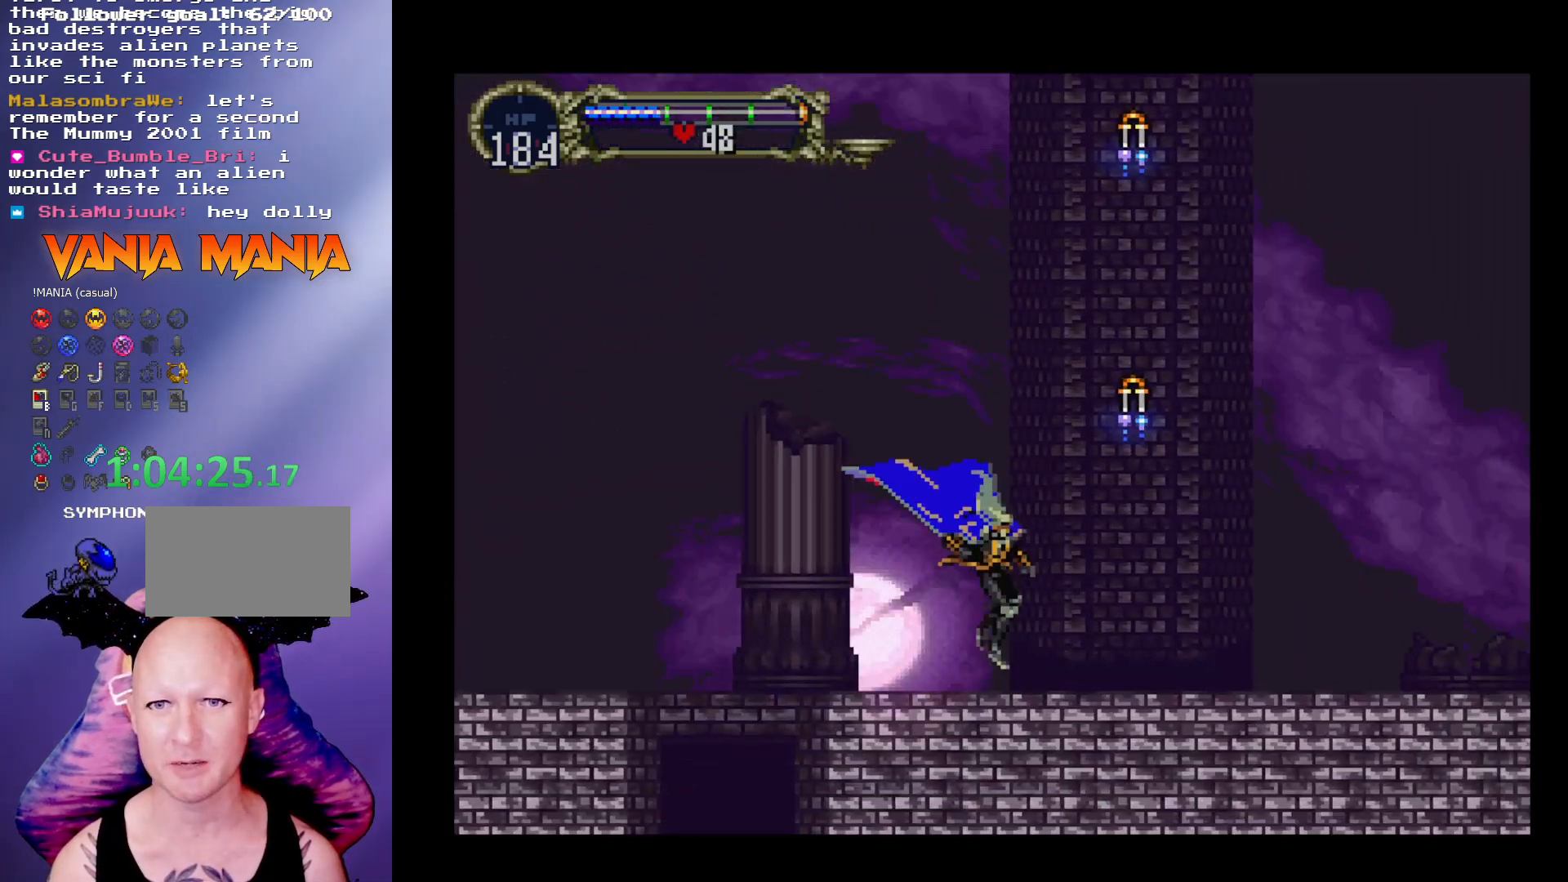
{"buttons": ["A"], "left_stick": "right", "events": [[300, "A", "down"]]}
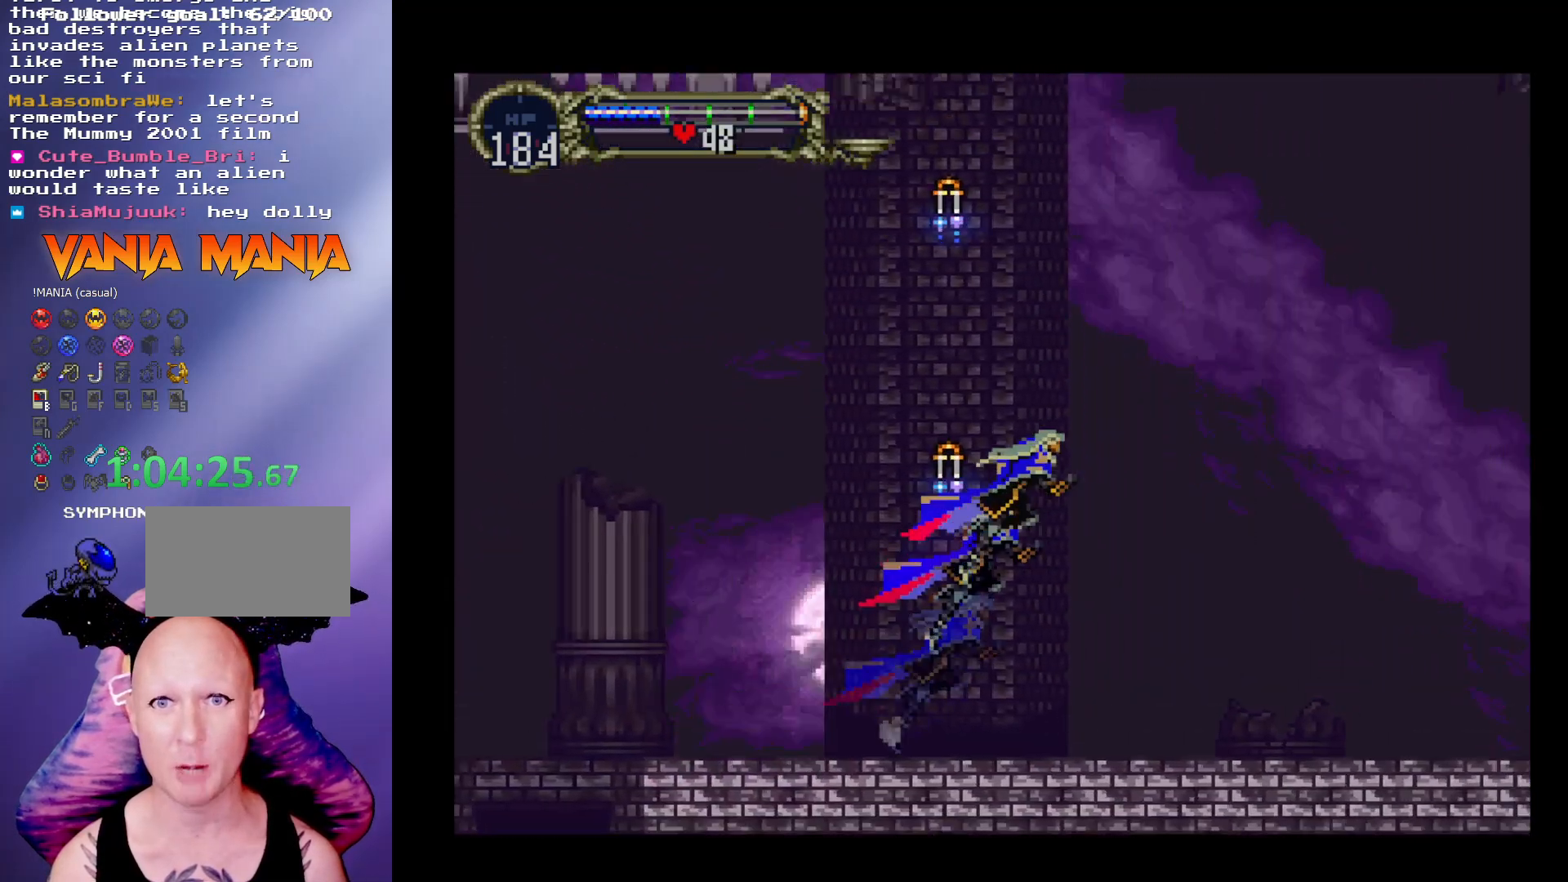
{"buttons": ["A"], "left_stick": "center", "events": [[167, "A", "up"], [300, "A", "down"], [433, "left_stick", "center"]]}
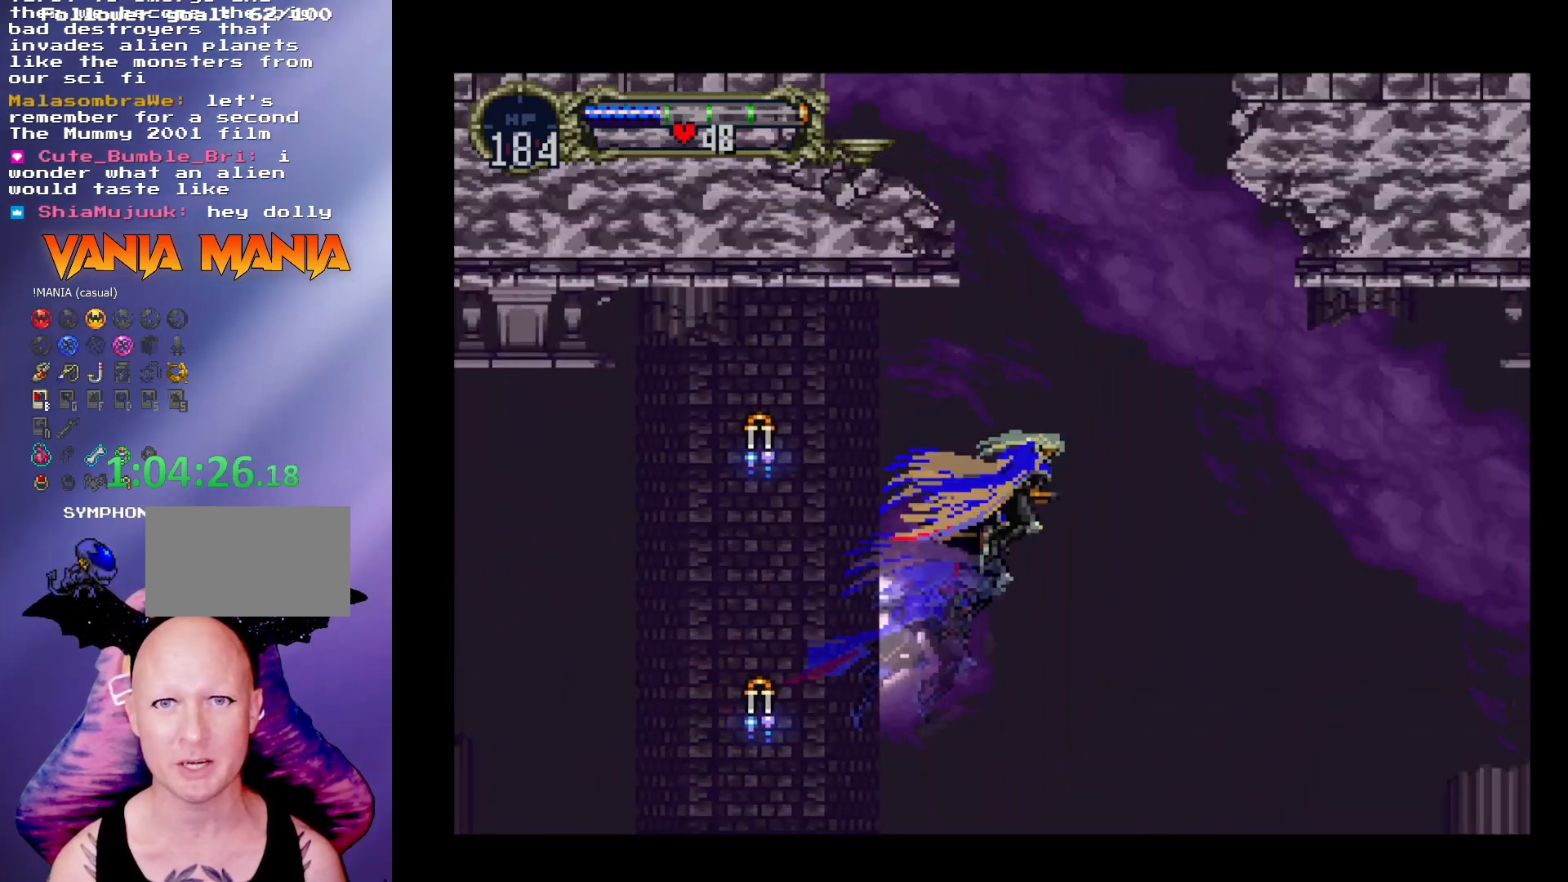
{"buttons": [], "left_stick": "center", "events": [[33, "A", "up"], [100, "left_stick", "down"], [200, "left_stick", "center"], [267, "left_stick", "up"], [333, "A", "down"], [333, "left_stick", "center"], [433, "A", "up"]]}
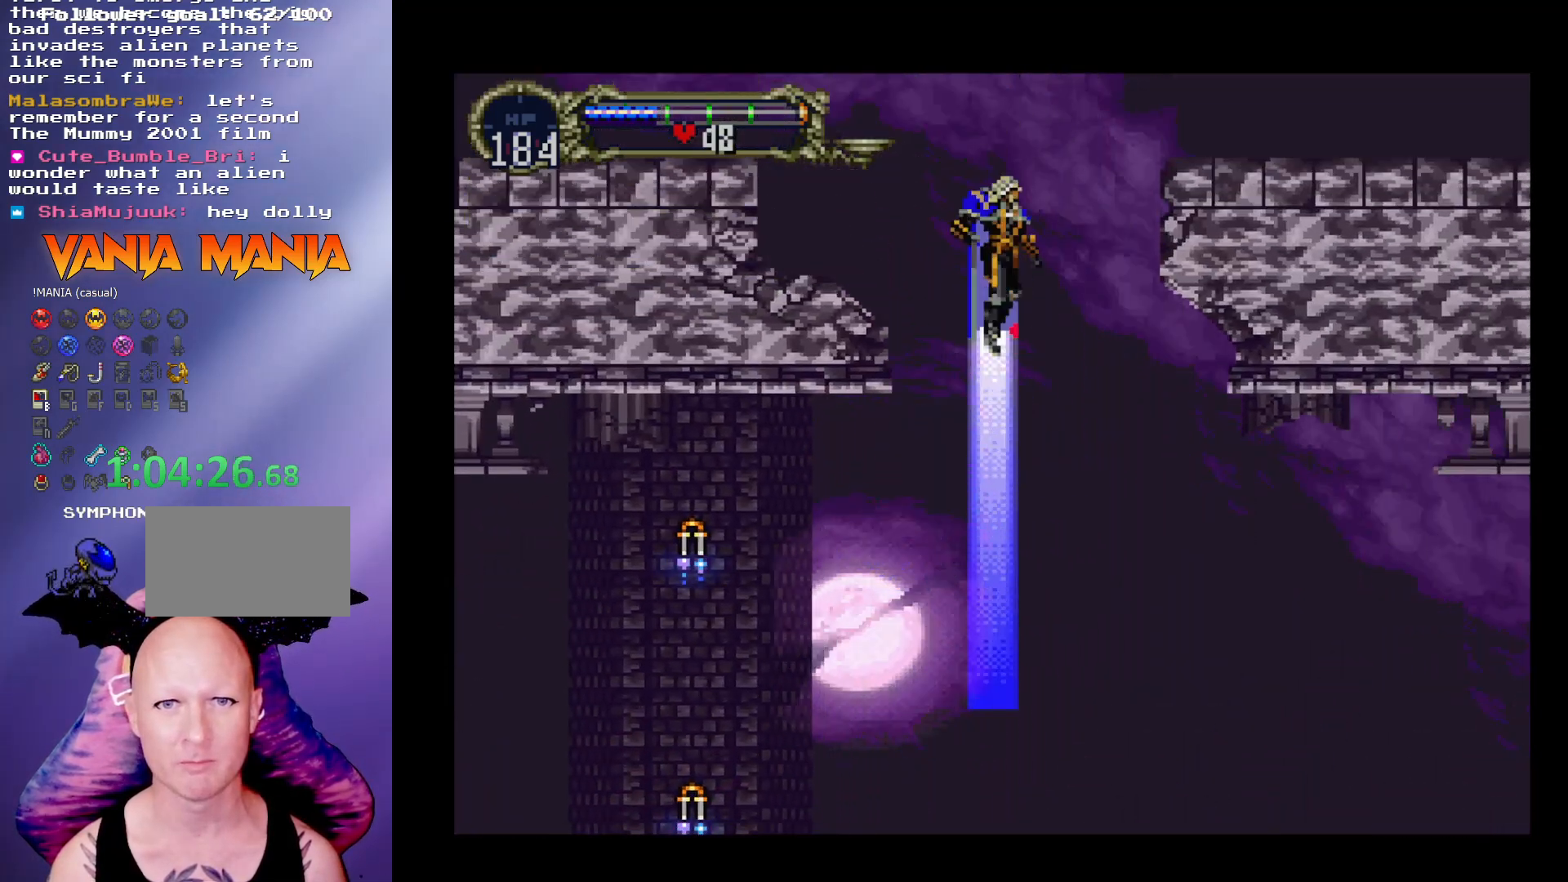
{"buttons": [], "left_stick": "center", "events": []}
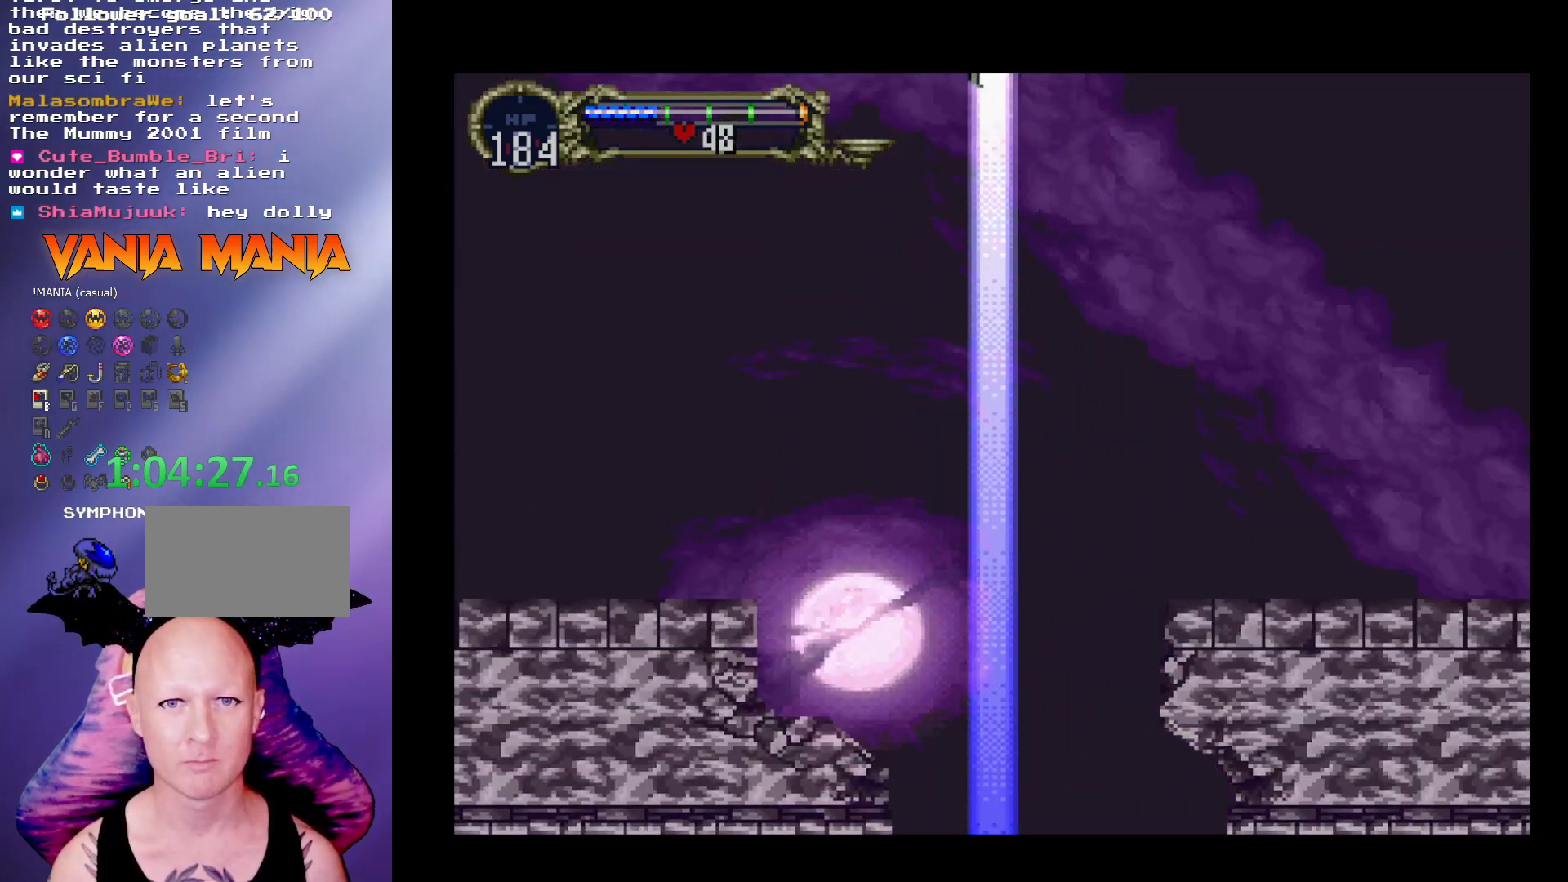
{"buttons": [], "left_stick": "left", "events": [[167, "left_stick", "left"]]}
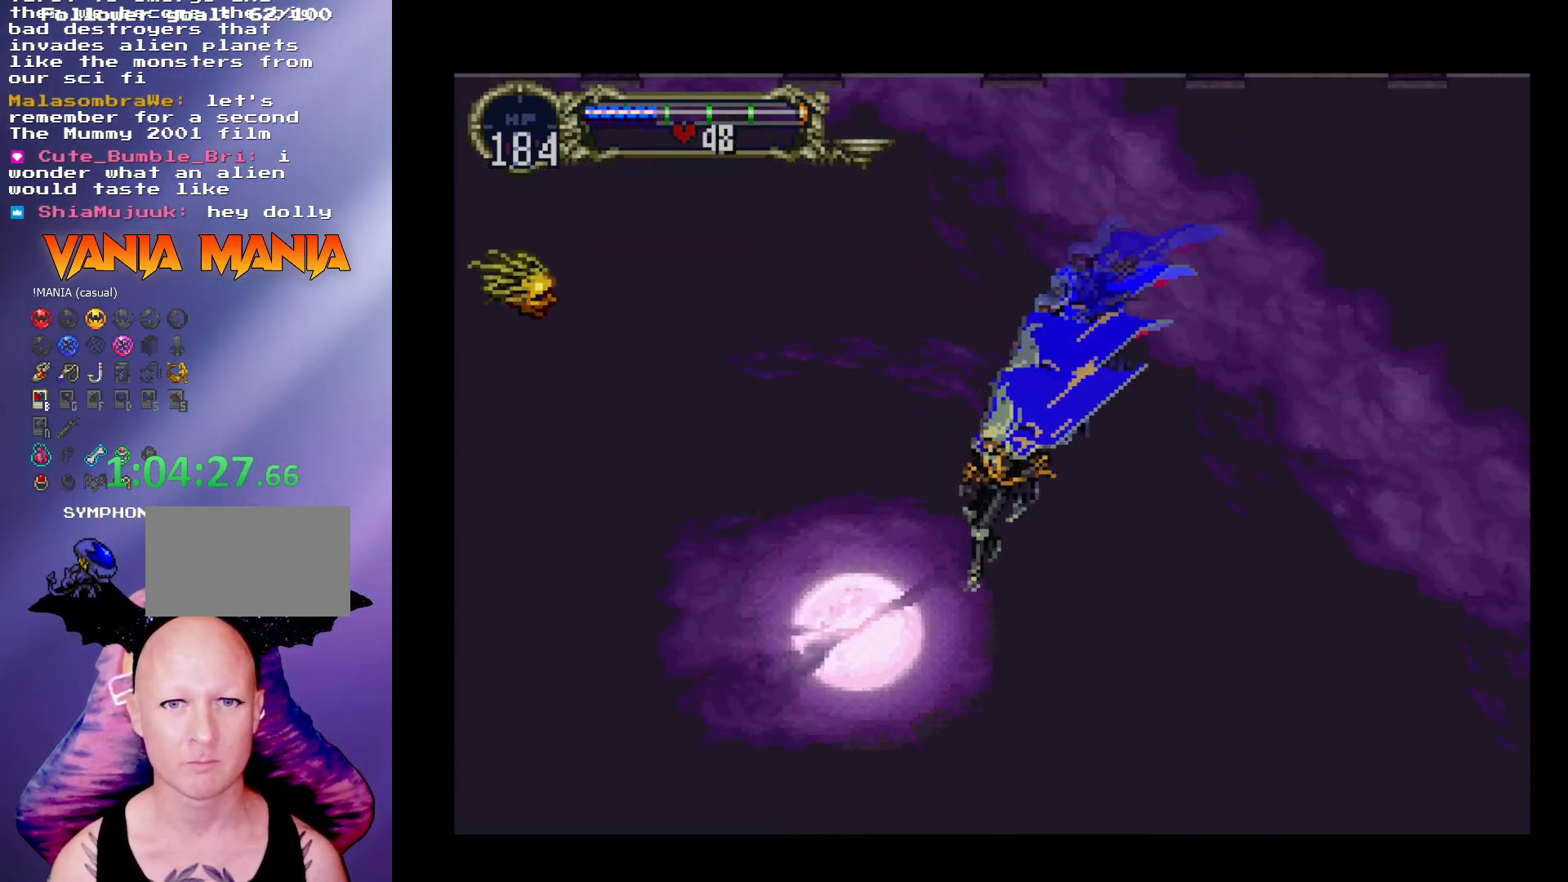
{"buttons": ["A"], "left_stick": "left", "events": [[400, "A", "down"]]}
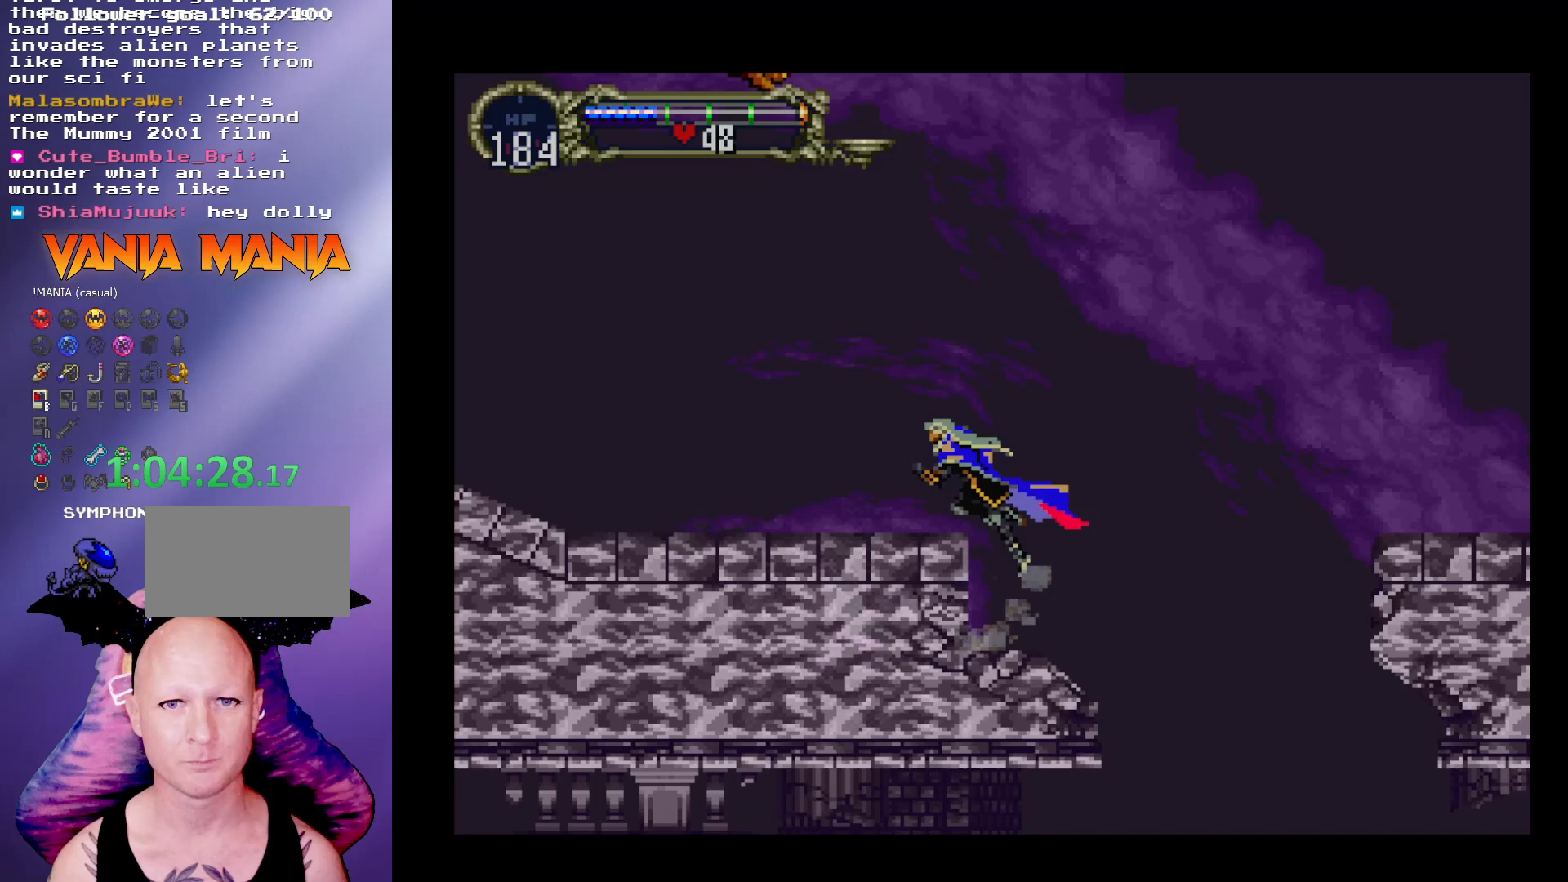
{"buttons": [], "left_stick": "right", "events": [[100, "A", "up"], [467, "left_stick", "right"]]}
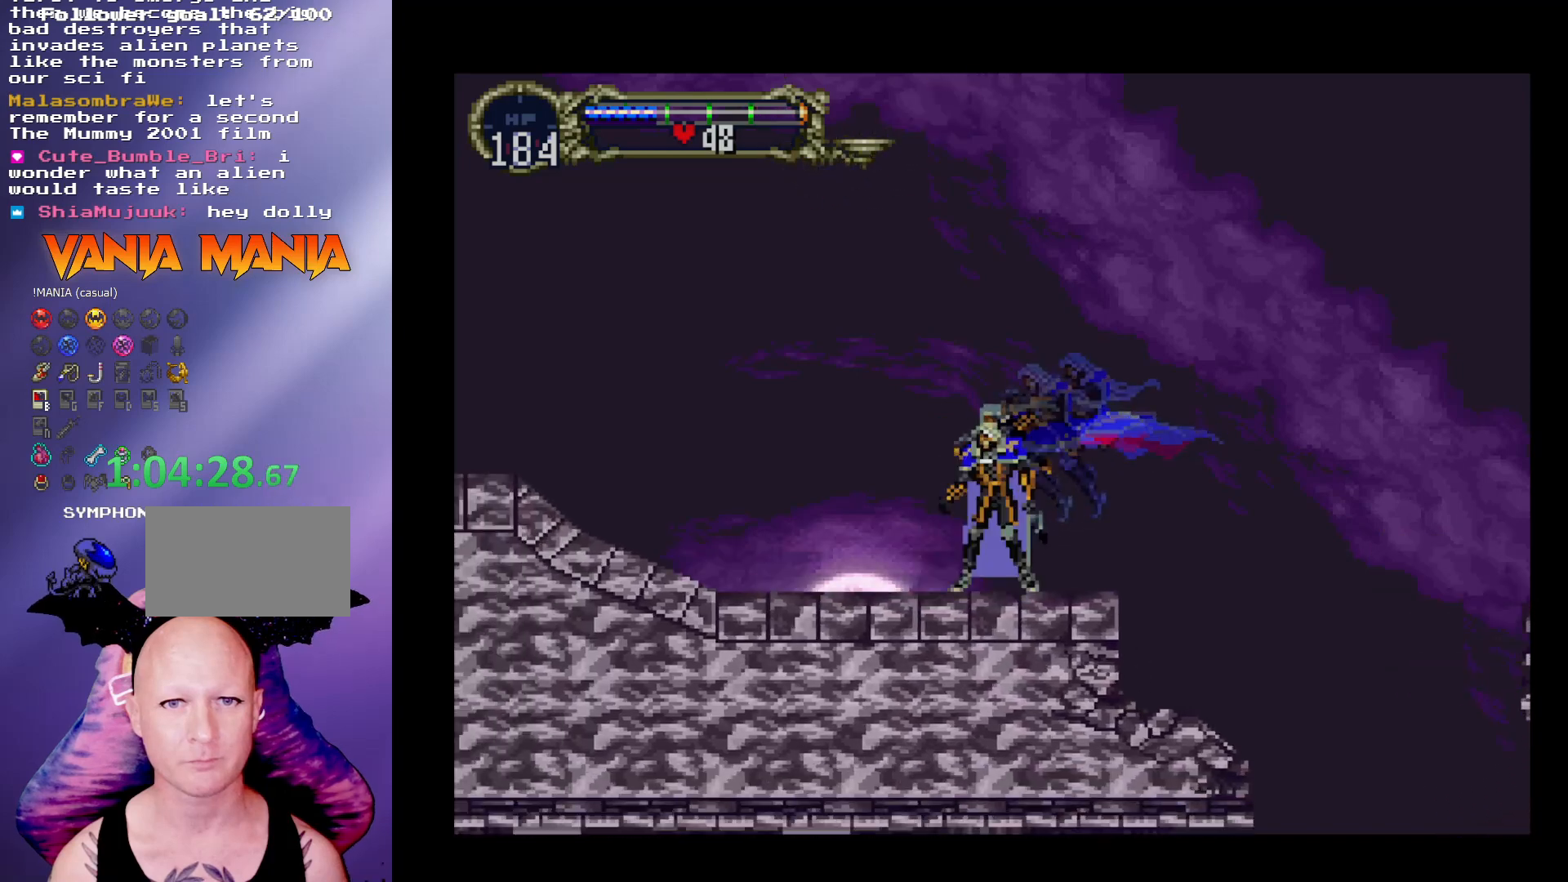
{"buttons": ["B", "Y"], "left_stick": "center", "events": [[67, "B", "down"], [67, "left_stick", "center"], [100, "Y", "down"], [133, "Y", "up"], [167, "B", "up"], [233, "B", "down"], [233, "Y", "down"], [267, "Y", "up"], [300, "B", "up"], [367, "B", "down"], [367, "Y", "down"], [400, "Y", "up"], [433, "B", "up"], [467, "B", "down"], [500, "Y", "down"]]}
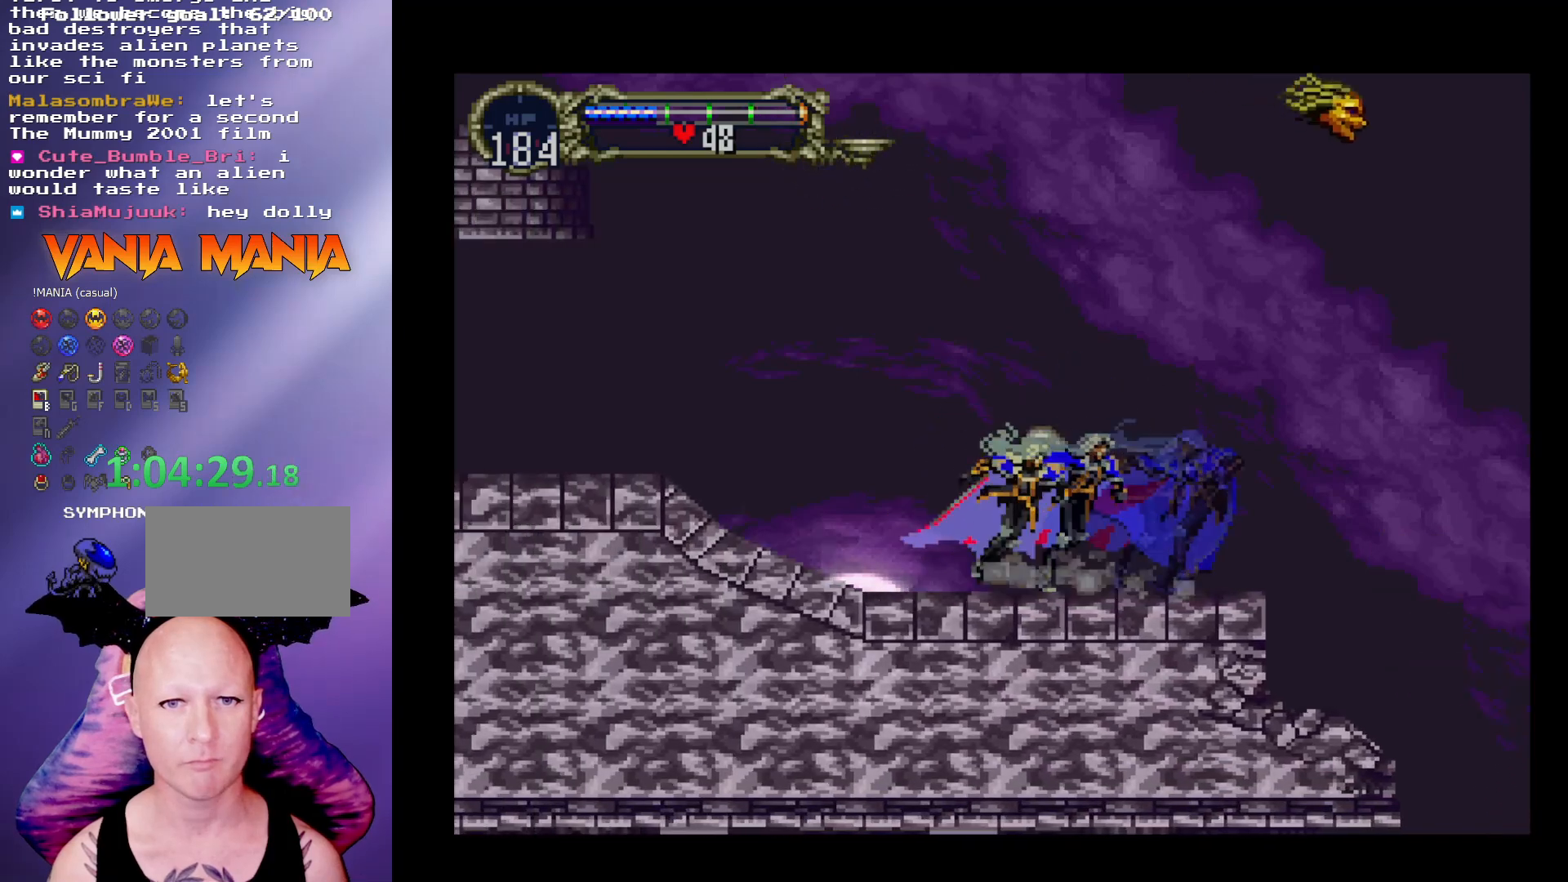
{"buttons": [], "left_stick": "left", "events": [[67, "Y", "up"], [100, "B", "up"], [133, "B", "down"], [167, "Y", "down"], [200, "Y", "up"], [233, "B", "up"], [267, "A", "down"], [300, "left_stick", "left"], [500, "A", "up"]]}
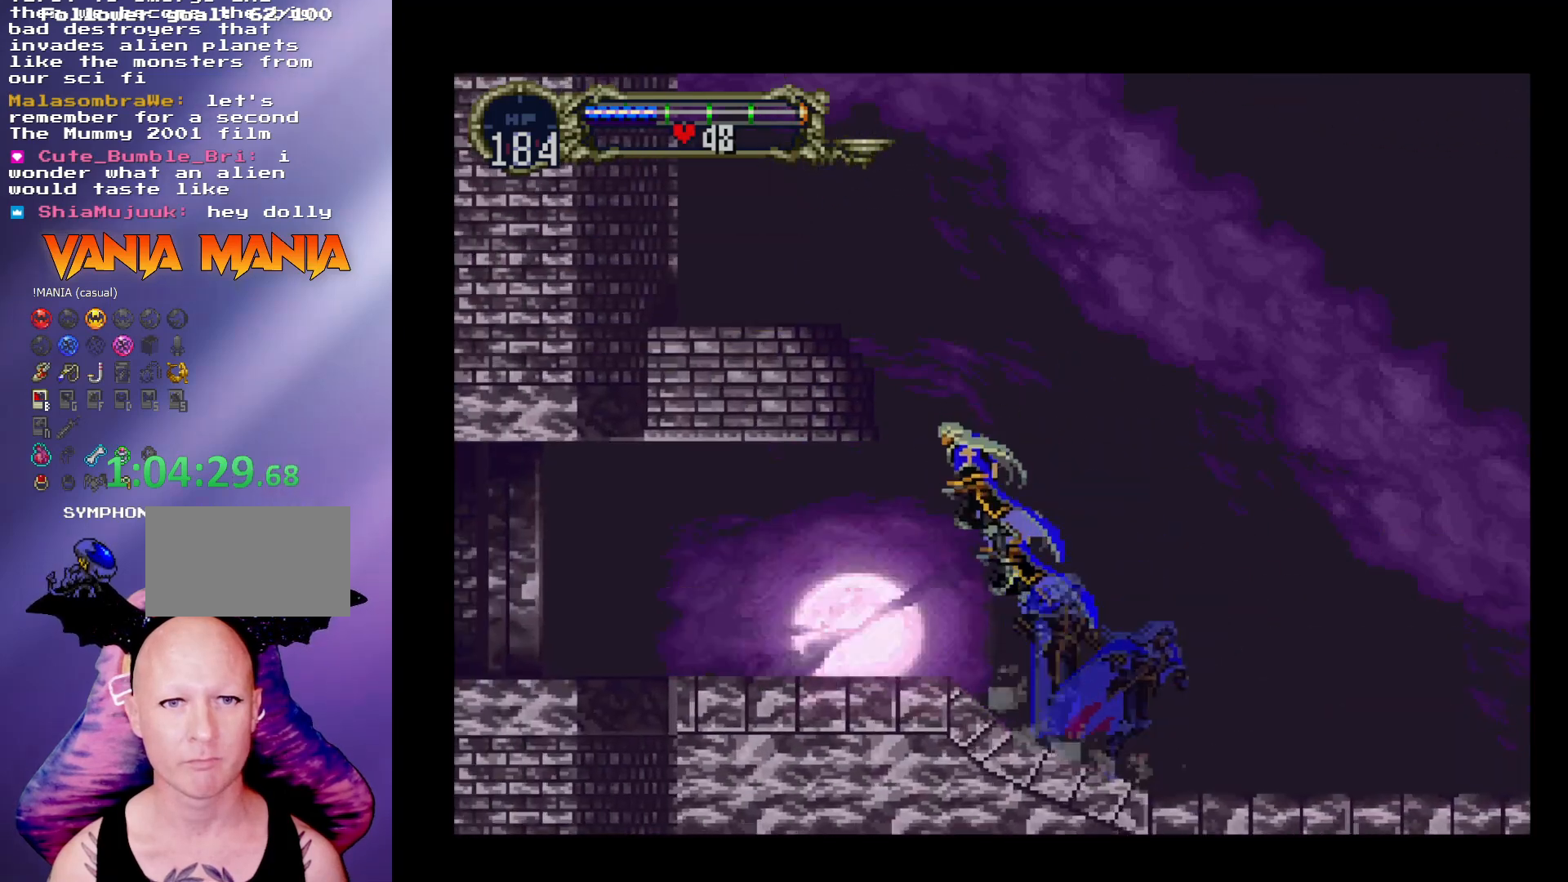
{"buttons": ["B"], "left_stick": "center", "events": [[400, "left_stick", "right"], [467, "left_stick", "center"], [500, "B", "down"]]}
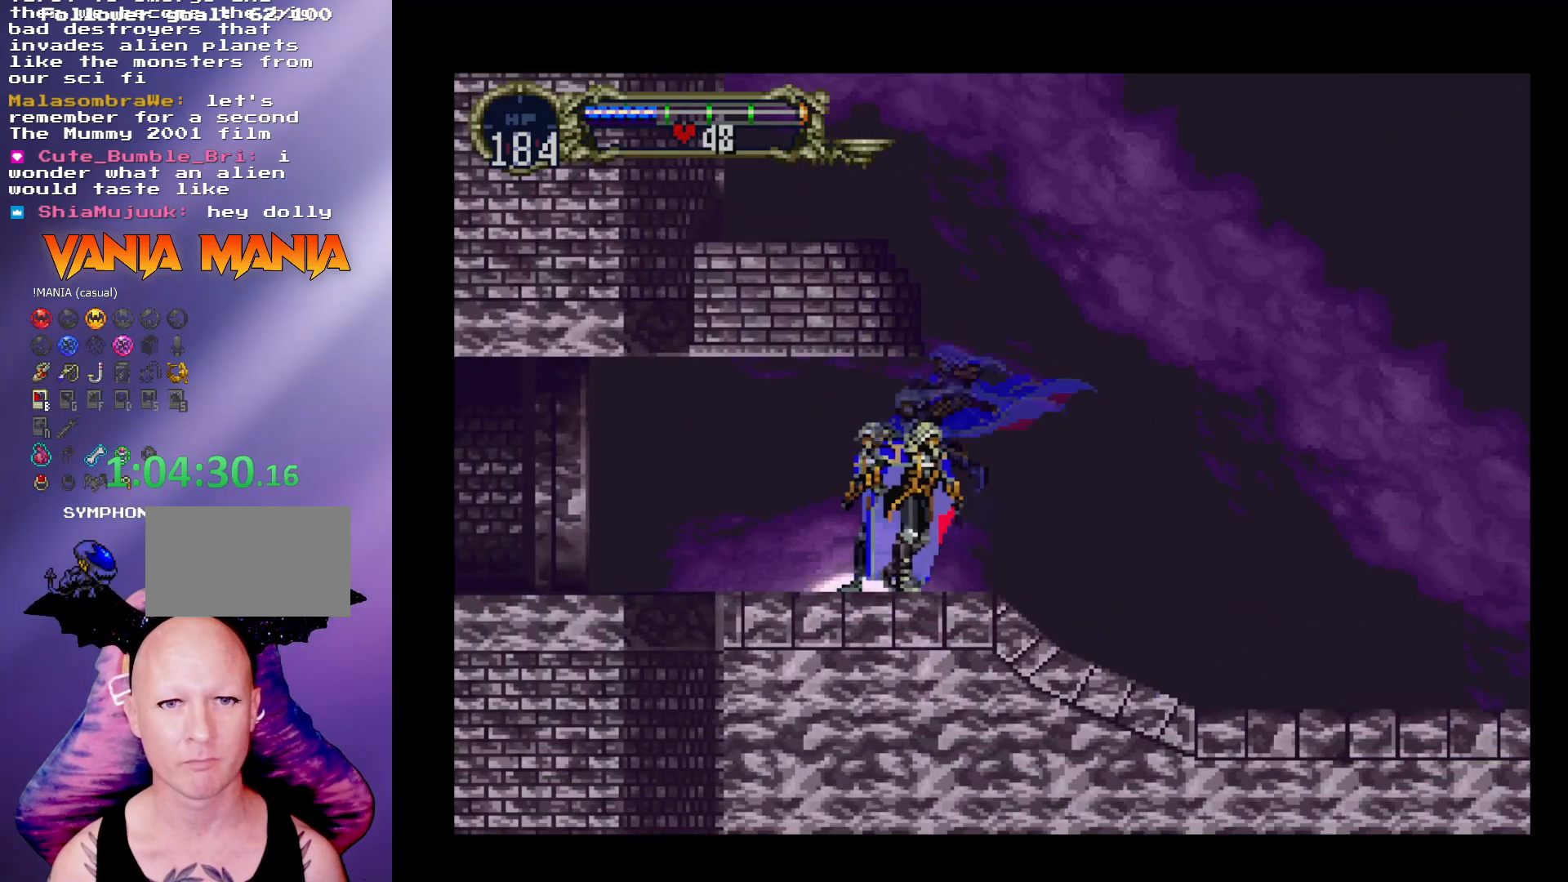
{"buttons": ["B", "Y"], "left_stick": "center", "events": [[100, "B", "up"], [133, "B", "down"], [167, "Y", "down"], [233, "Y", "up"], [267, "B", "up"], [333, "B", "down"], [367, "Y", "down"], [400, "Y", "up"], [433, "B", "up"], [467, "B", "down"], [500, "Y", "down"]]}
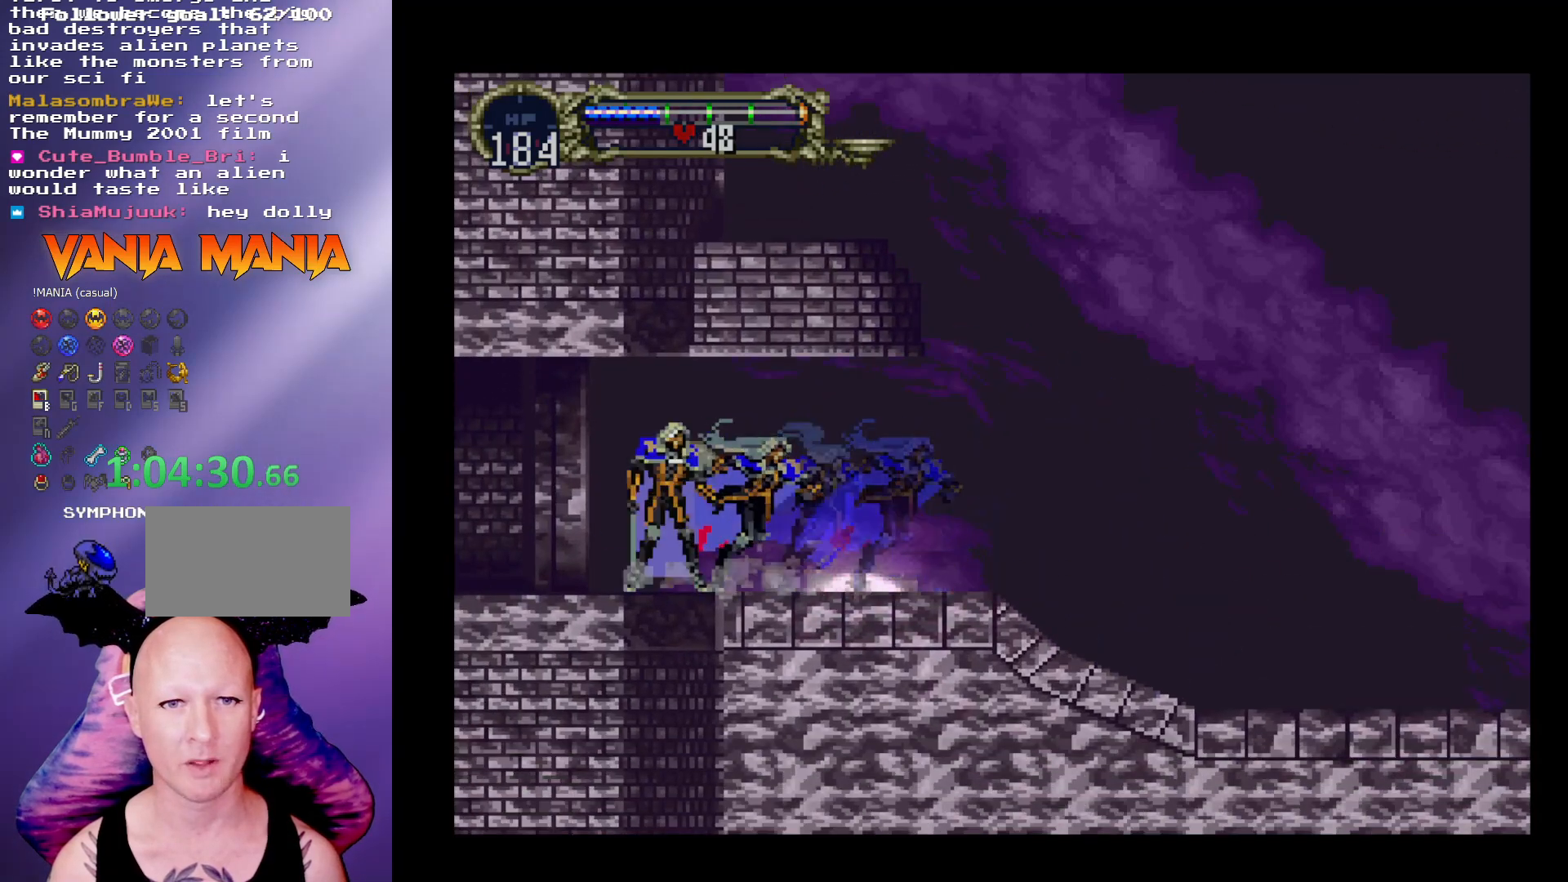
{"buttons": [], "left_stick": "center", "events": [[33, "Y", "up"], [67, "B", "up"], [133, "B", "down"], [133, "Y", "down"], [167, "Y", "up"], [267, "Y", "down"], [333, "Y", "up"], [367, "B", "up"]]}
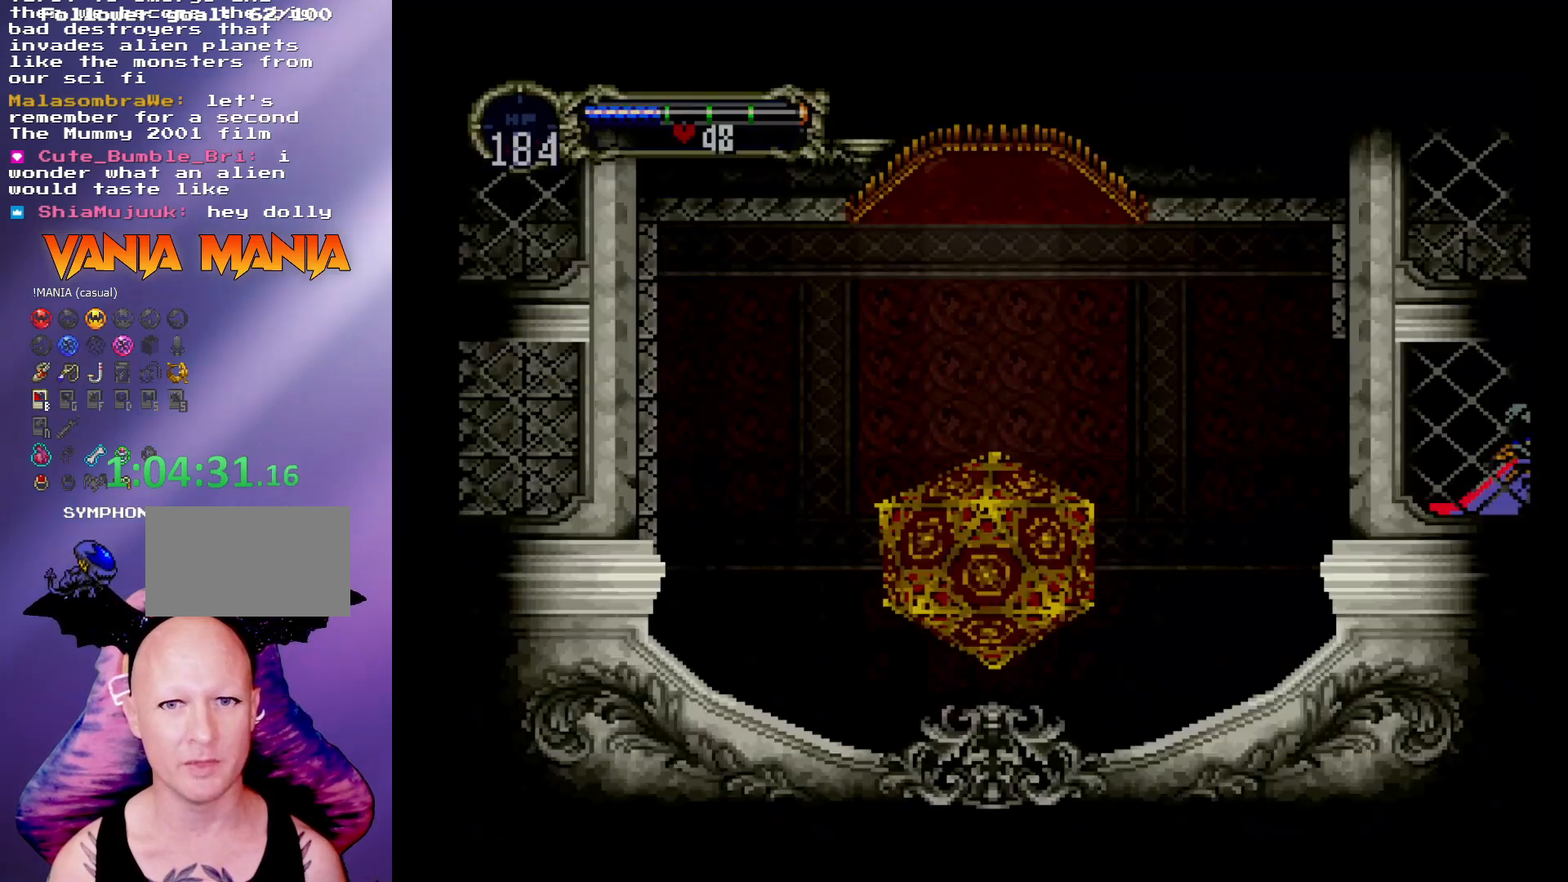
{"buttons": ["A"], "left_stick": "left", "events": [[333, "left_stick", "left"], [467, "A", "down"]]}
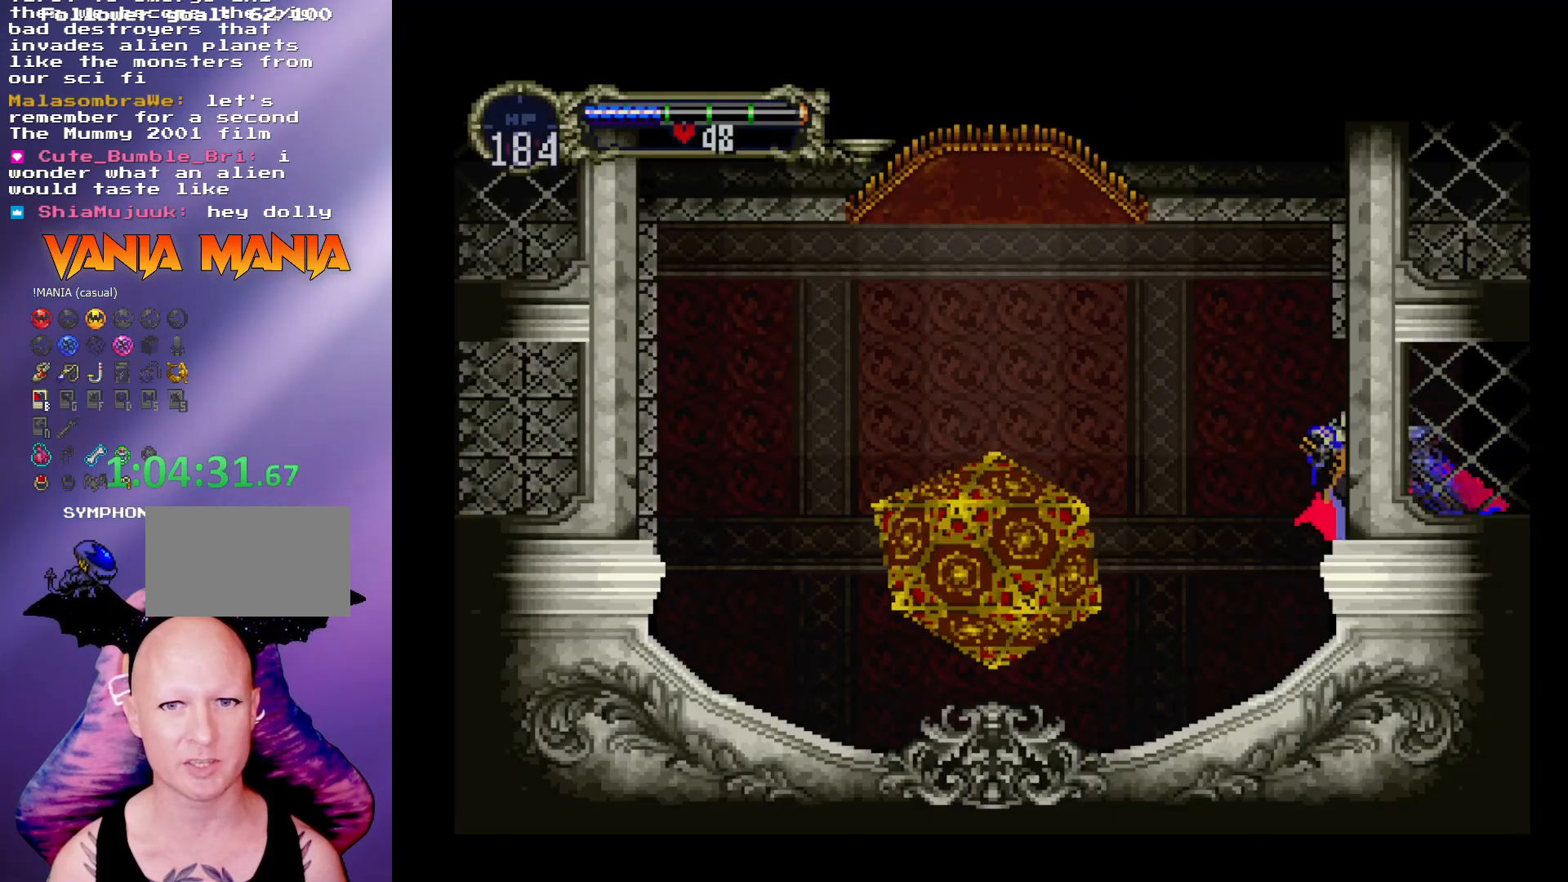
{"buttons": [], "left_stick": "left", "events": [[67, "A", "up"]]}
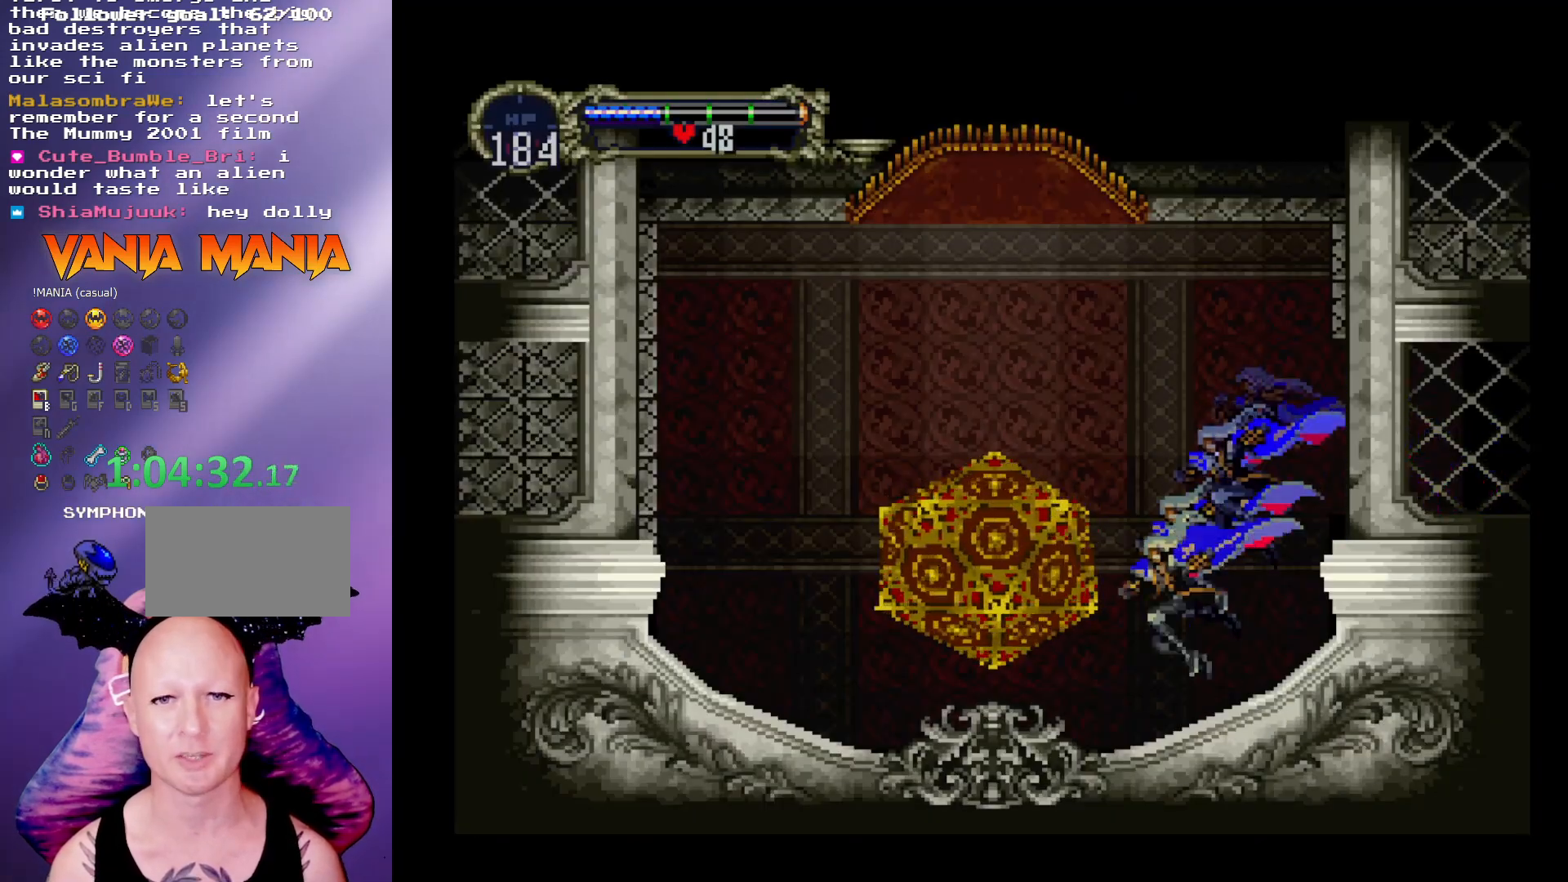
{"buttons": [], "left_stick": "center", "events": [[333, "left_stick", "center"]]}
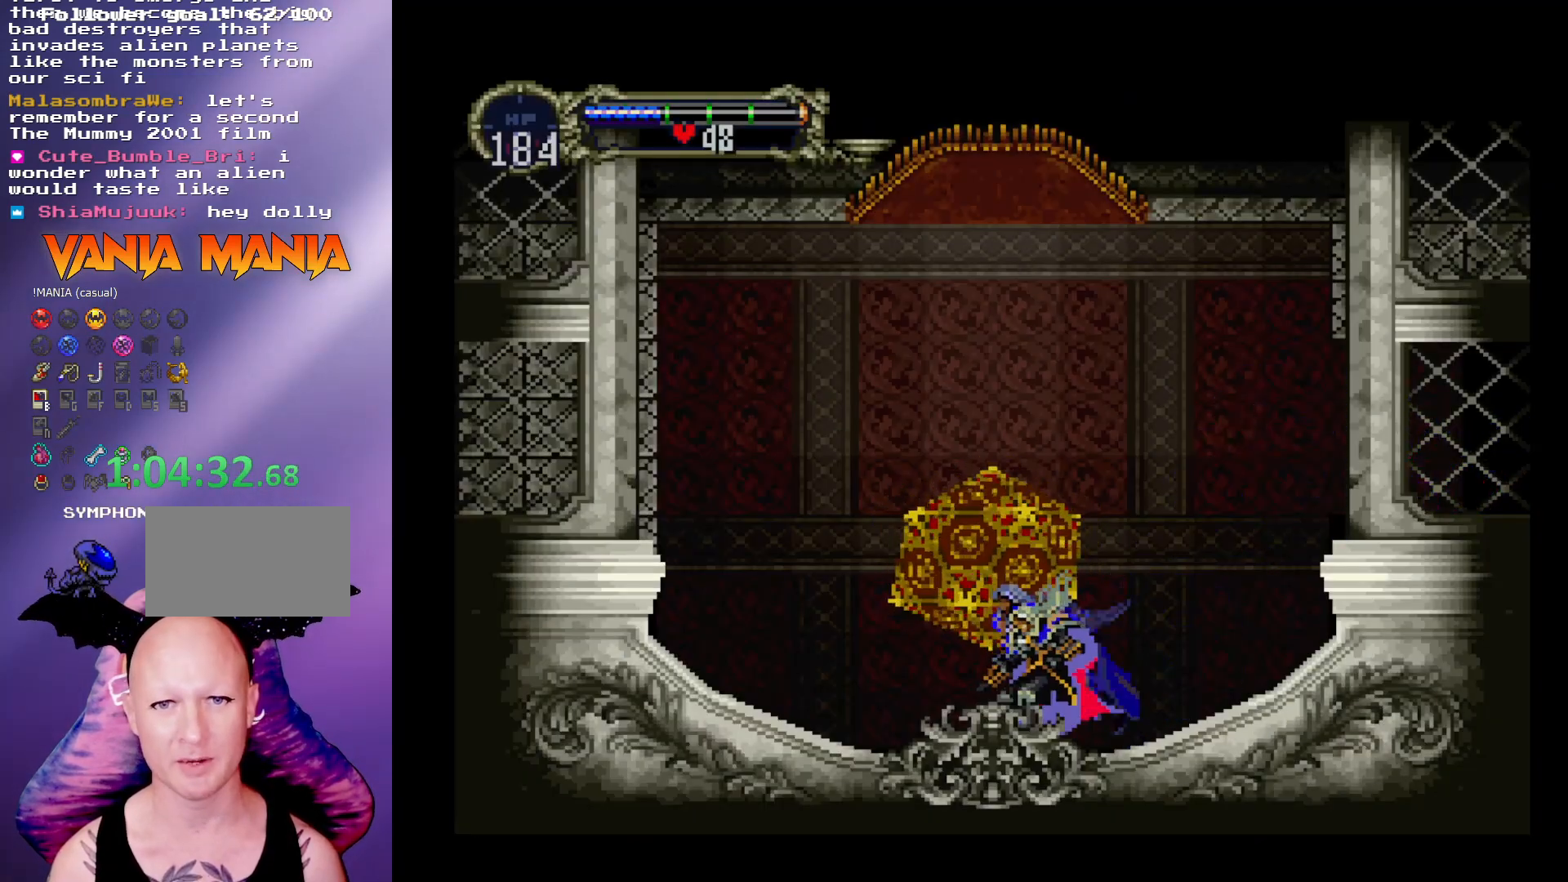
{"buttons": ["A"], "left_stick": "center", "events": [[33, "left_stick", "up"], [200, "left_stick", "center"], [433, "A", "down"]]}
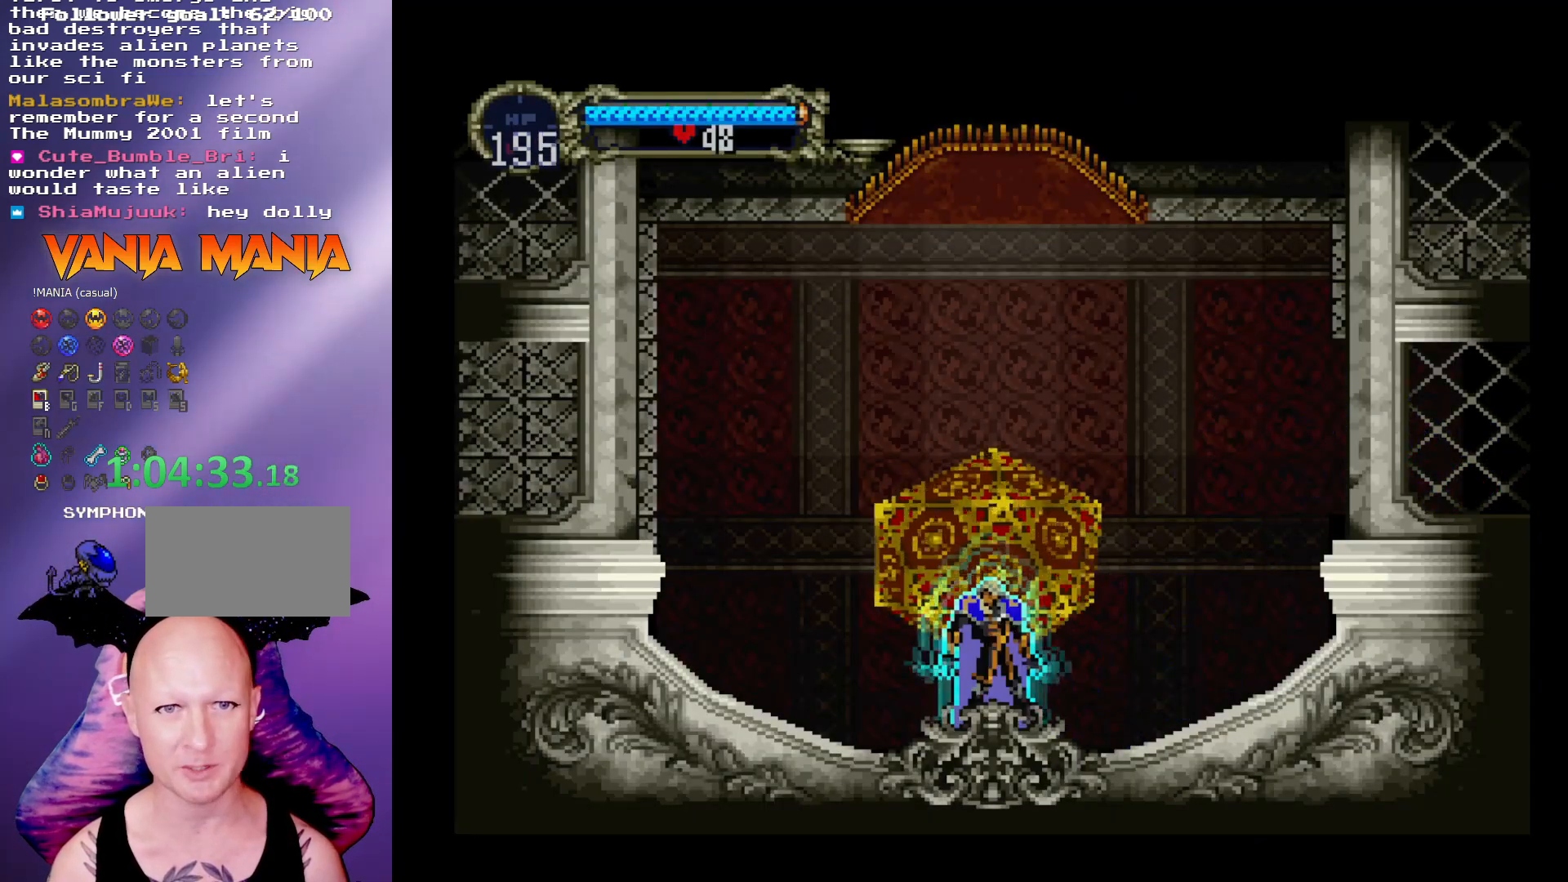
{"buttons": [], "left_stick": "center", "events": [[67, "A", "up"]]}